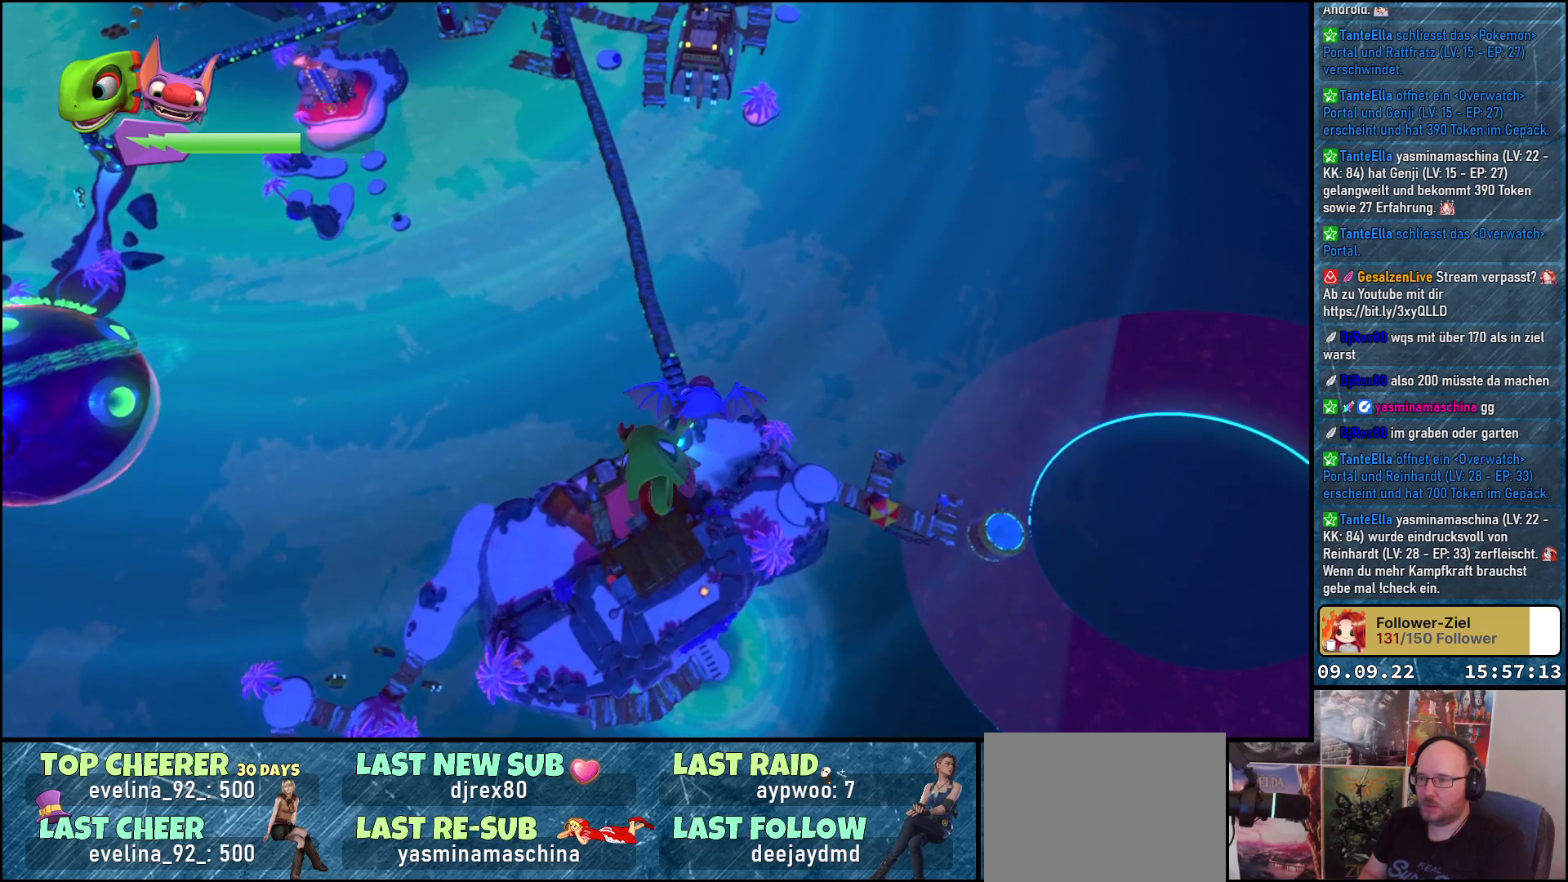
Gameplay with a controller (Xbox layout); each line is a JSON object with the inputs held at the frame after it. "events" lists button and stick changes between this image and that frame as [ms after this image, input, new state], when the widget could be followed in between. Not read: R3.
{"buttons": [], "left_stick": "down", "right_stick": "center", "events": []}
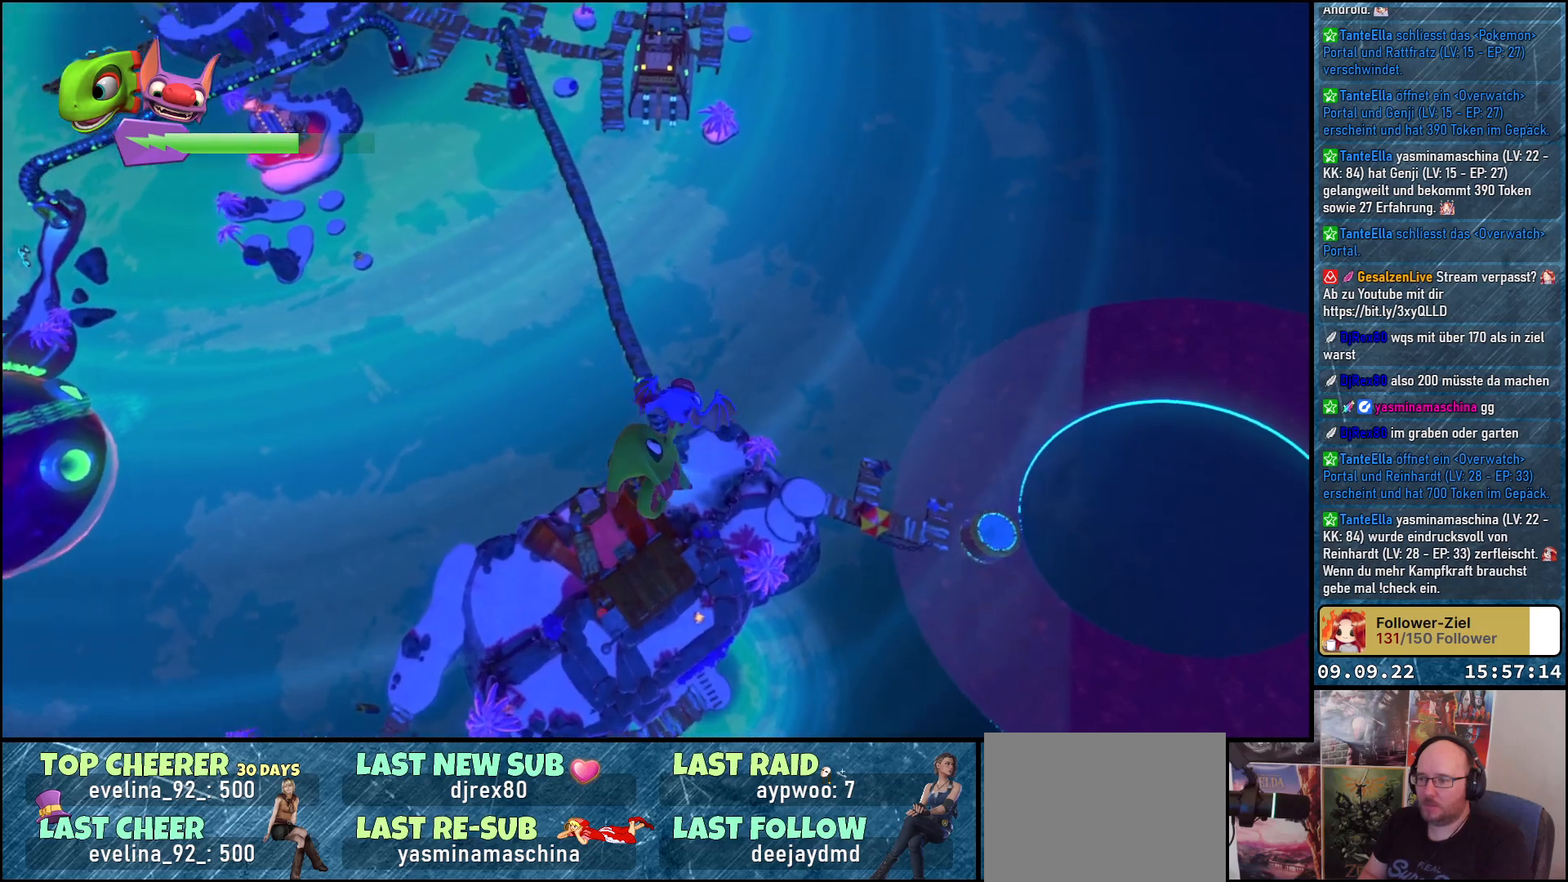
{"buttons": [], "left_stick": "down", "right_stick": "center", "events": []}
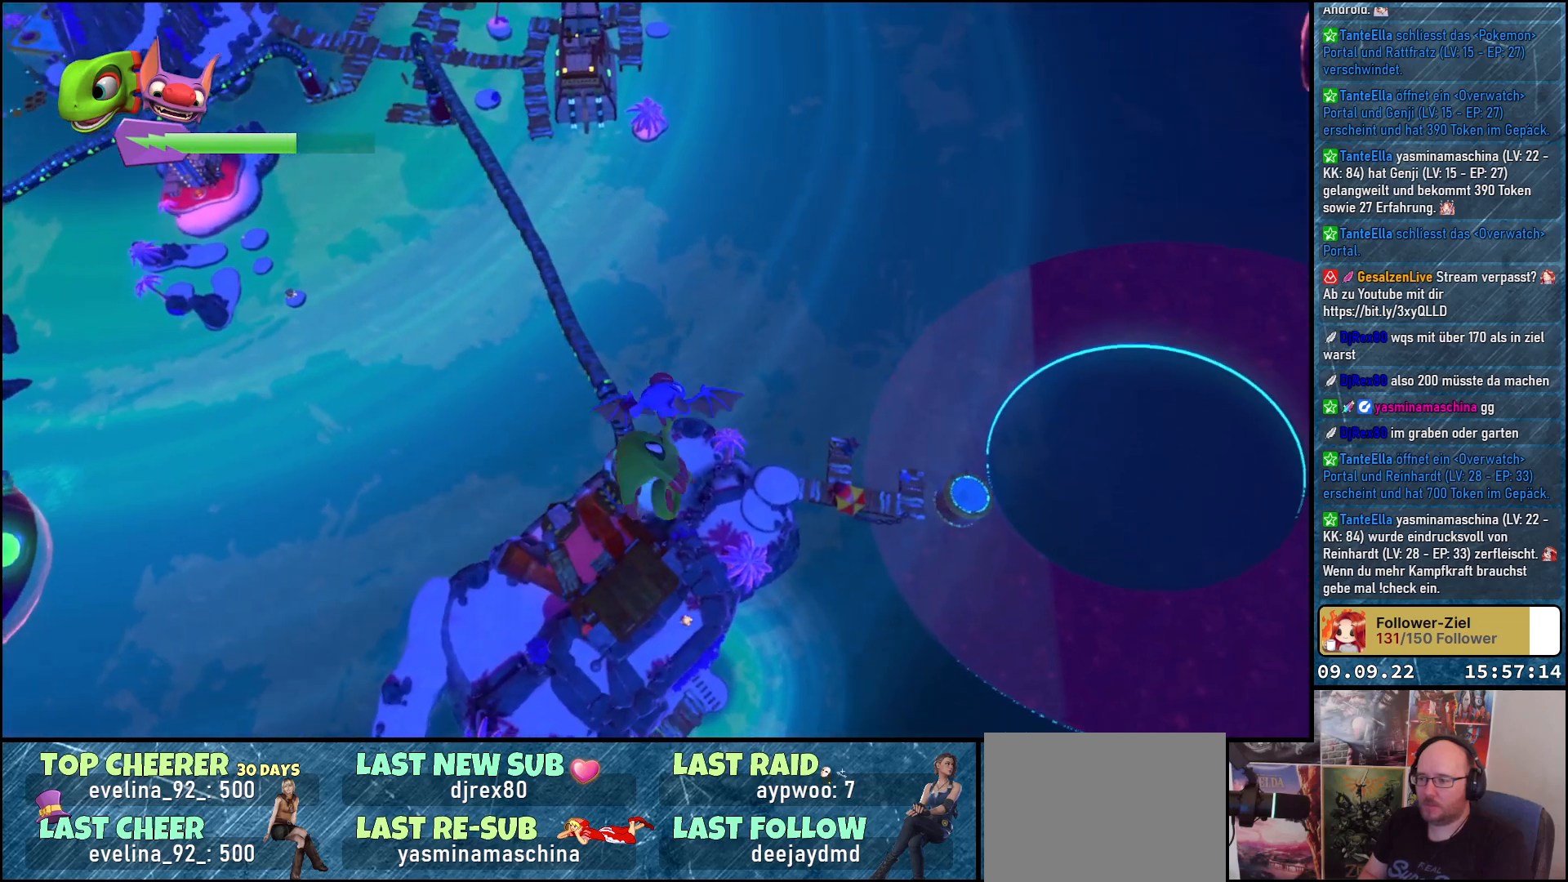
{"buttons": [], "left_stick": "down", "right_stick": "center", "events": []}
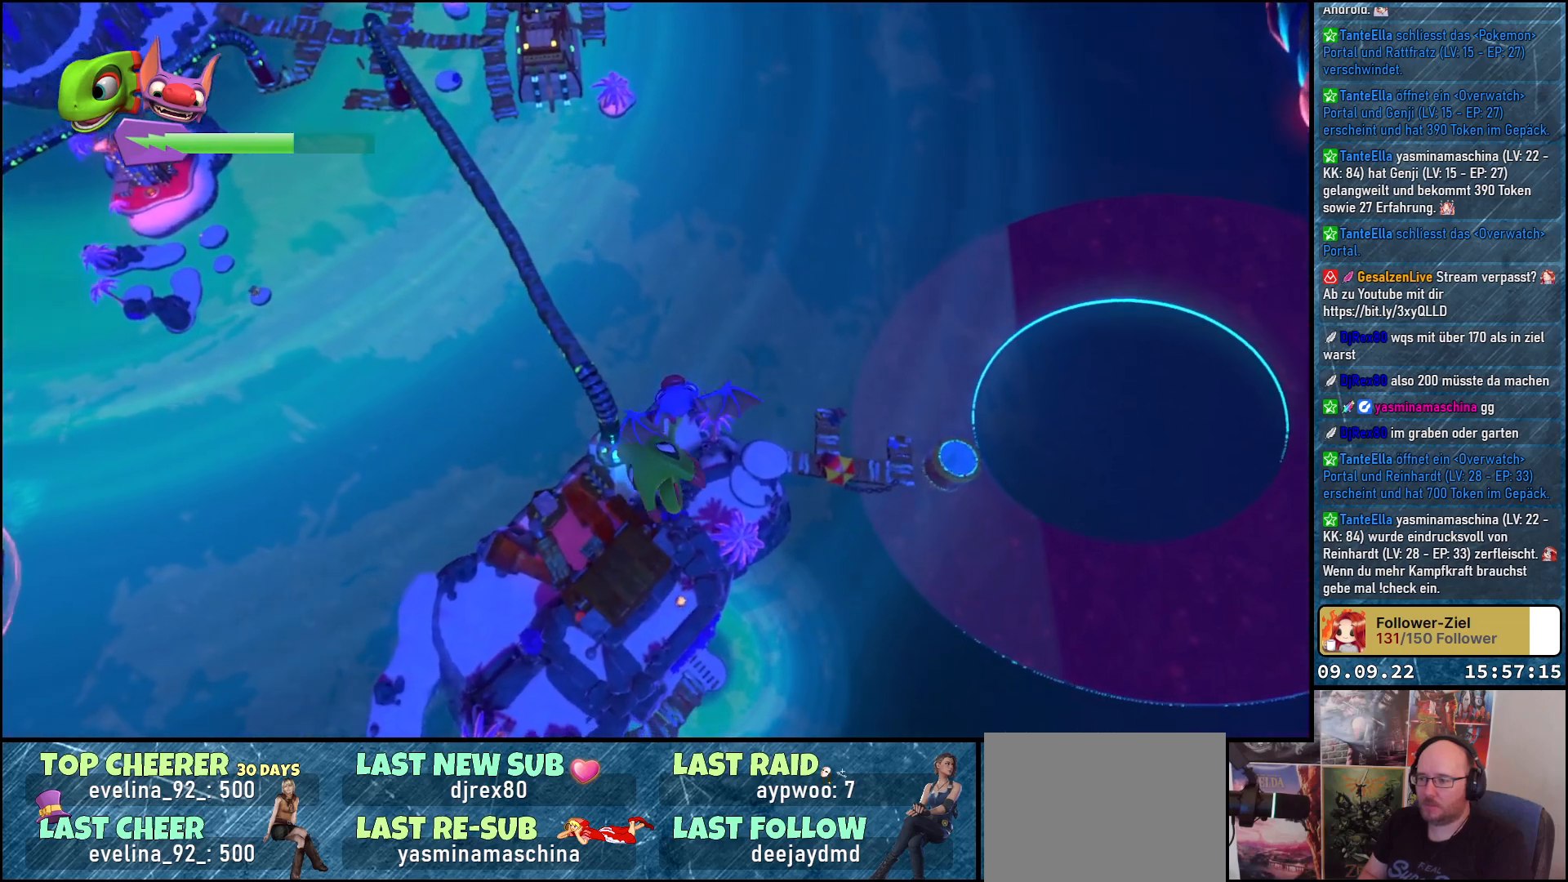
{"buttons": [], "left_stick": "down", "right_stick": "center", "events": []}
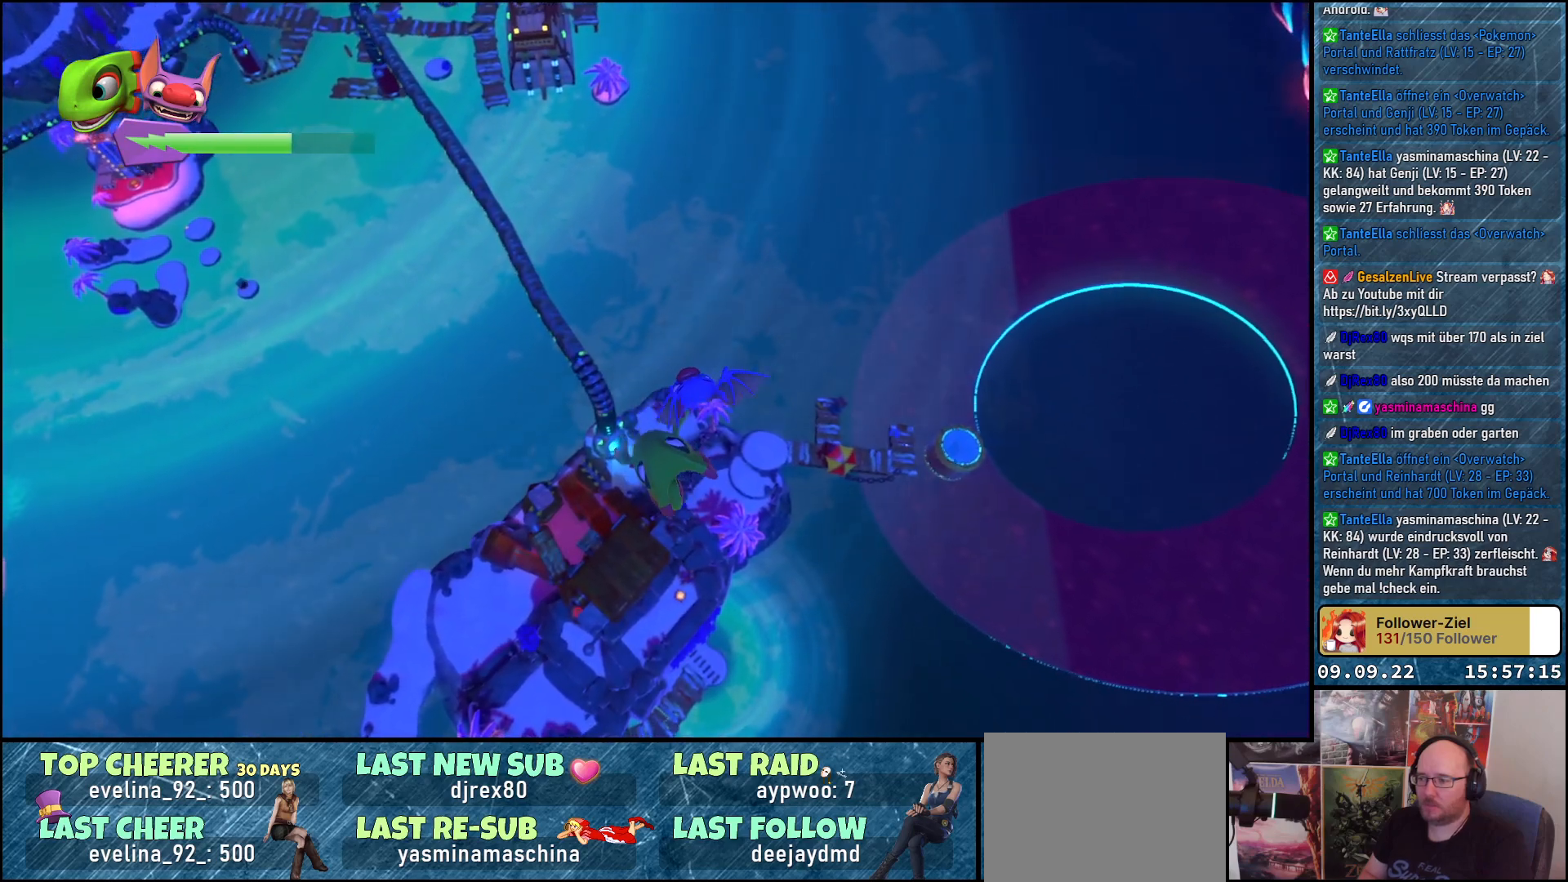
{"buttons": [], "left_stick": "down", "right_stick": "center", "events": []}
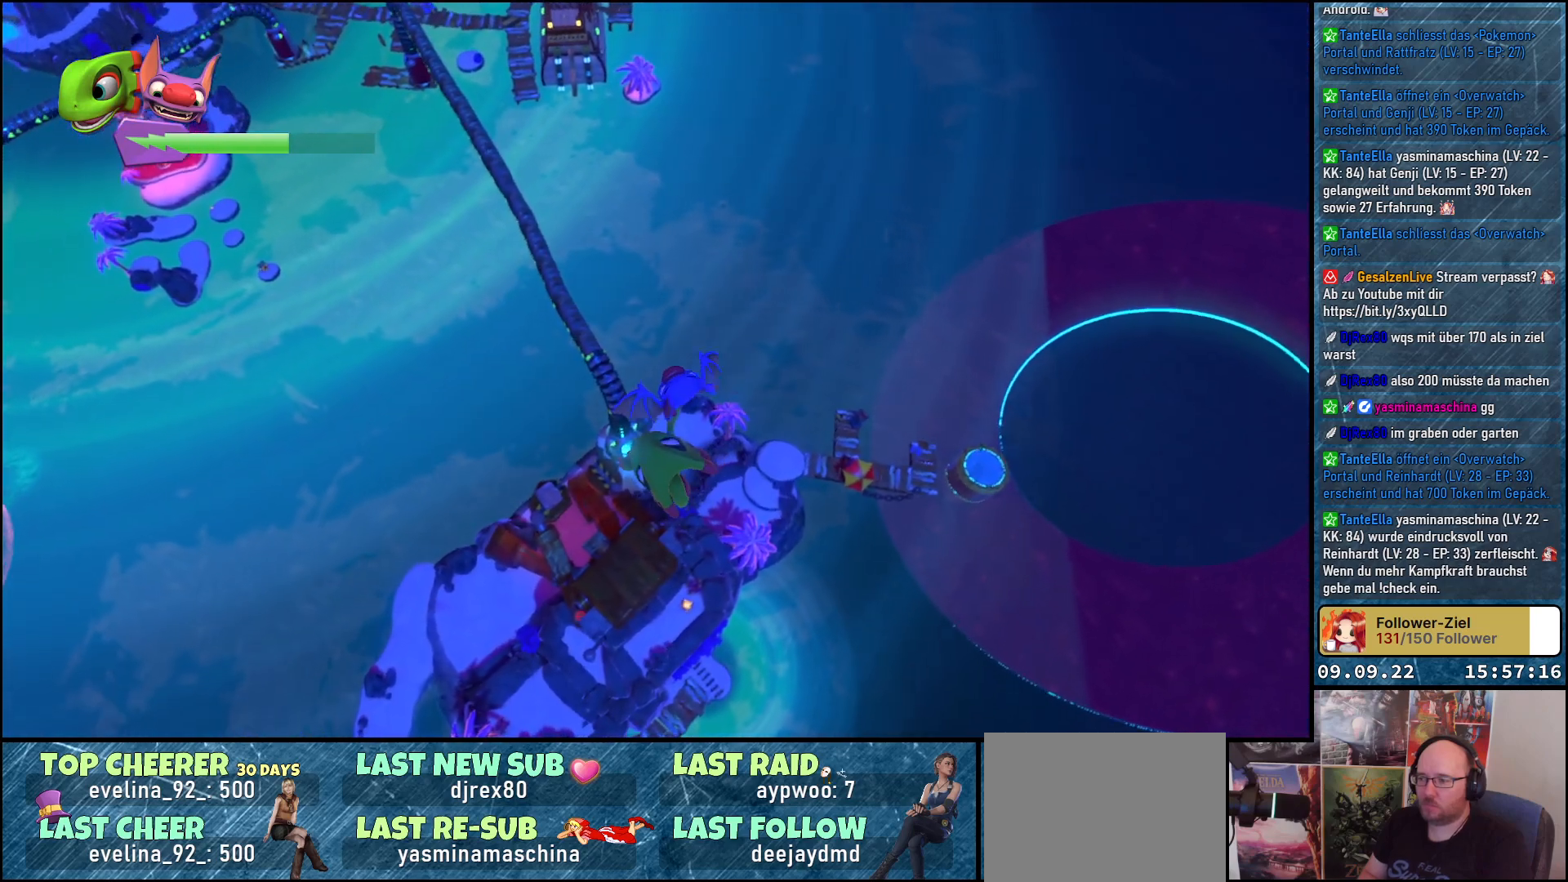
{"buttons": [], "left_stick": "down", "right_stick": "center", "events": []}
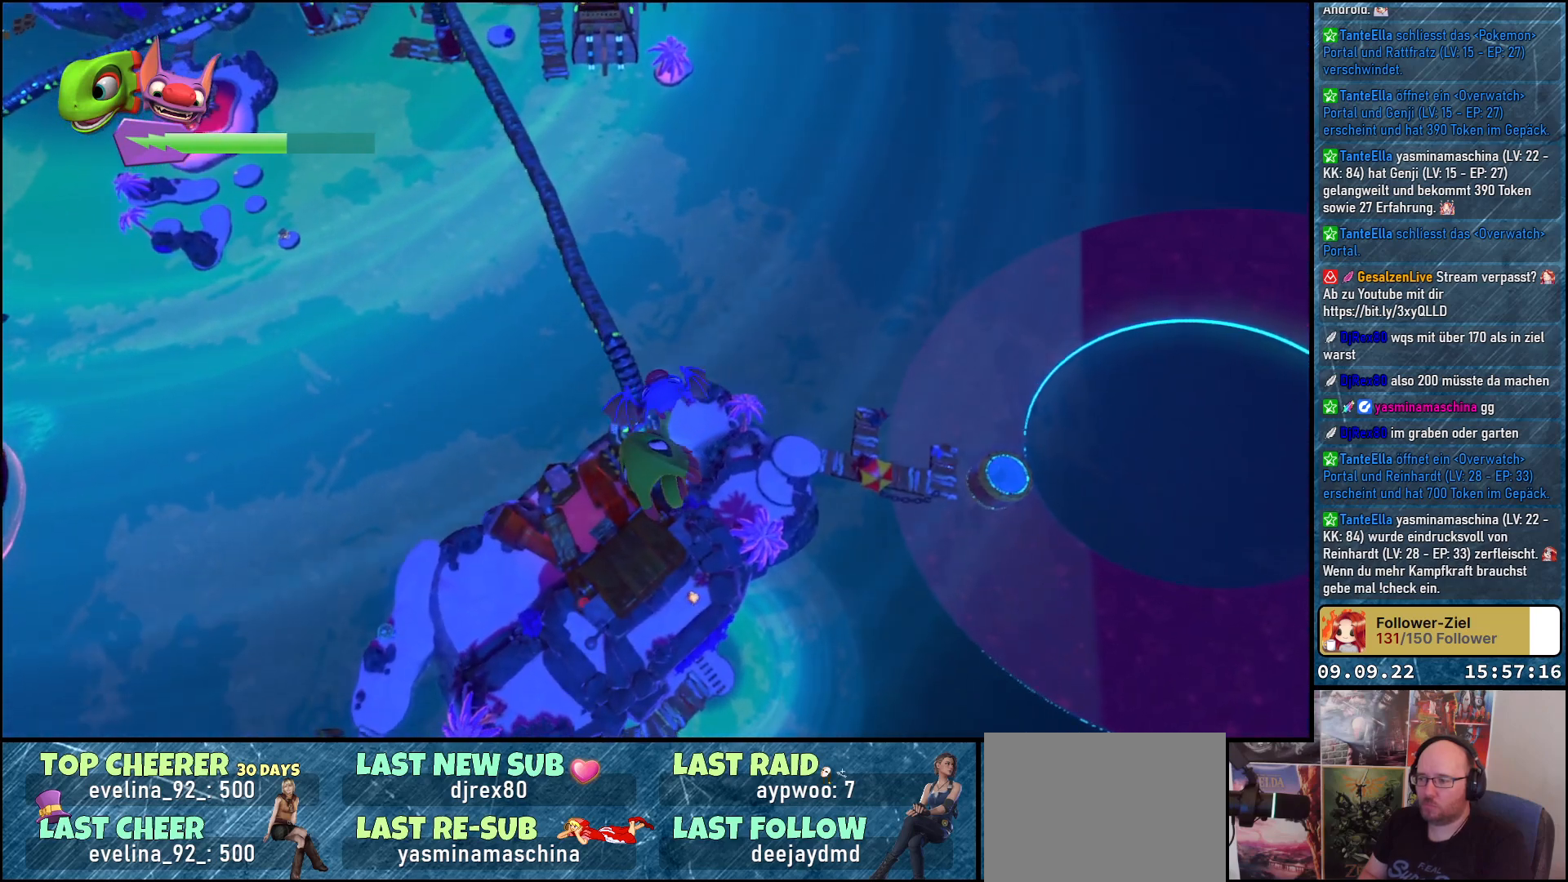
{"buttons": [], "left_stick": "down", "right_stick": "center", "events": []}
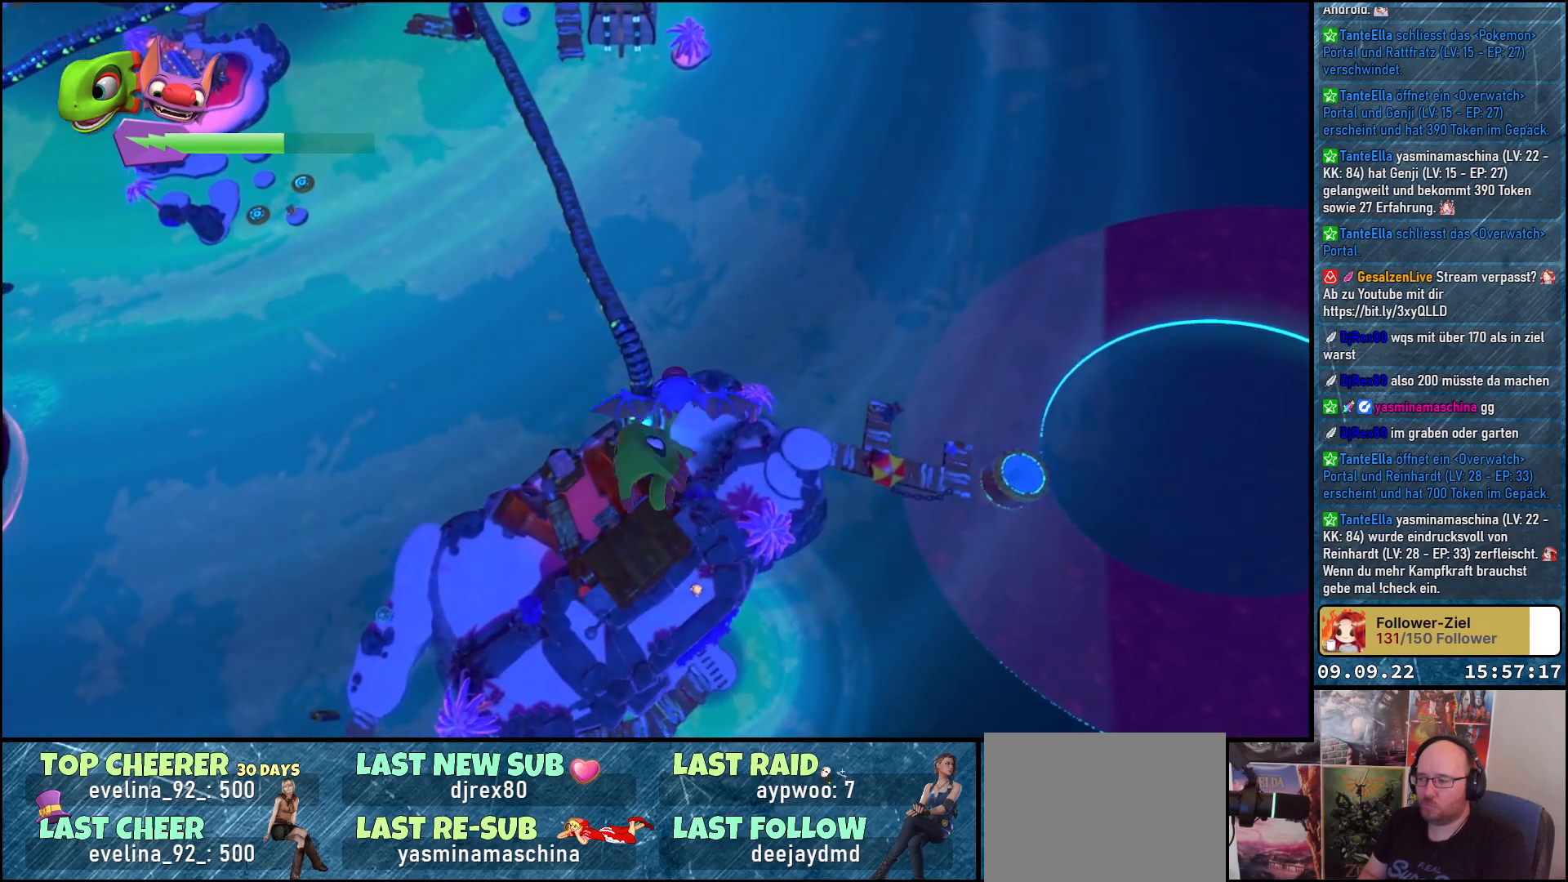
{"buttons": [], "left_stick": "down", "right_stick": "center", "events": []}
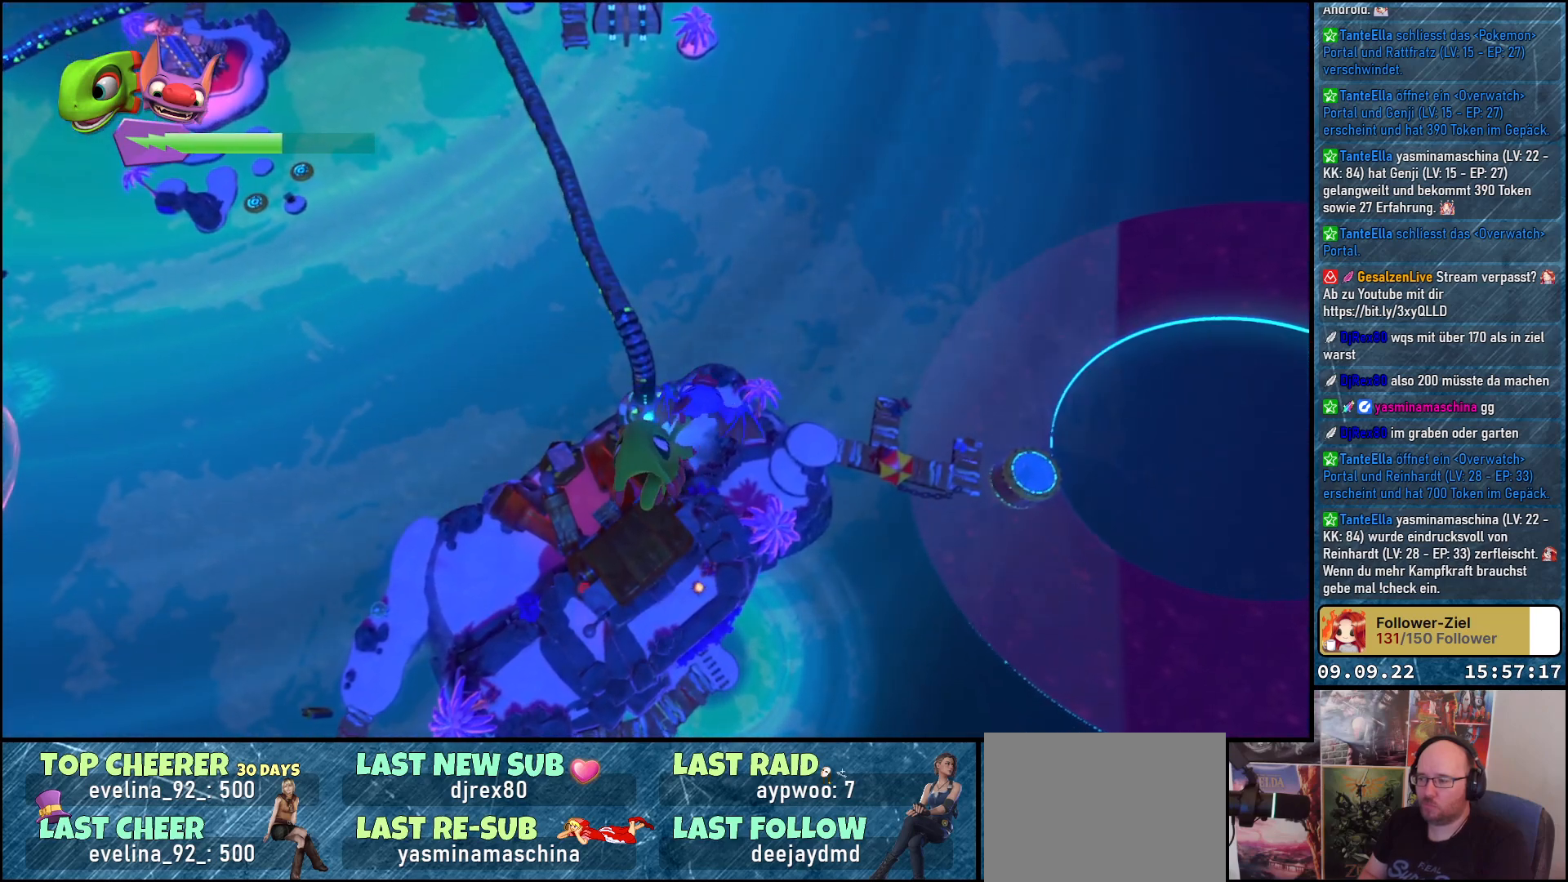
{"buttons": [], "left_stick": "down", "right_stick": "center", "events": []}
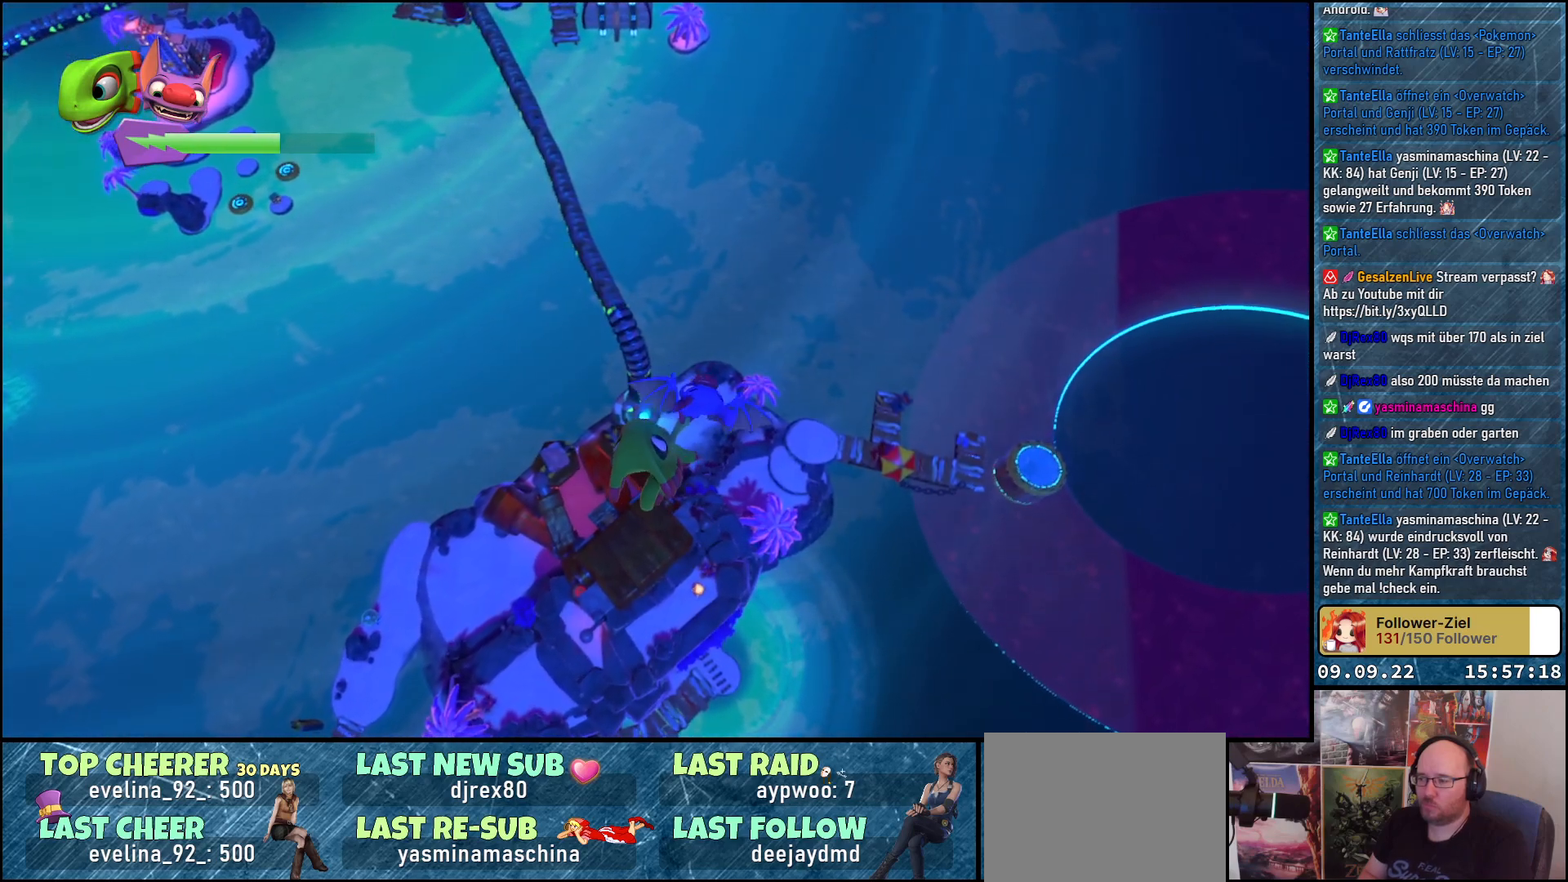
{"buttons": [], "left_stick": "down", "right_stick": "center", "events": []}
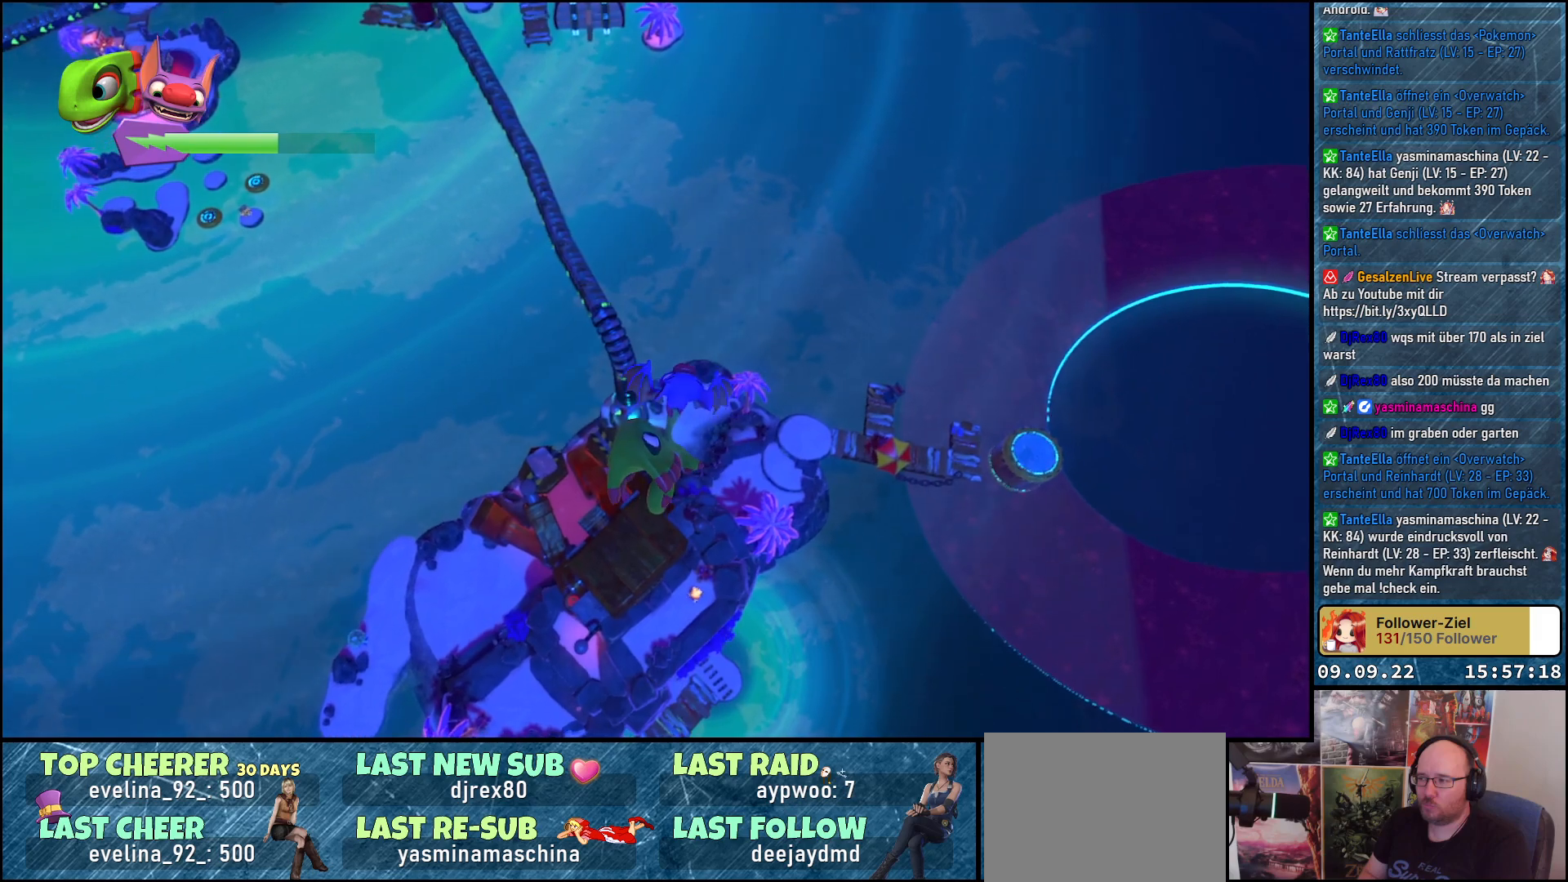
{"buttons": [], "left_stick": "down", "right_stick": "center", "events": []}
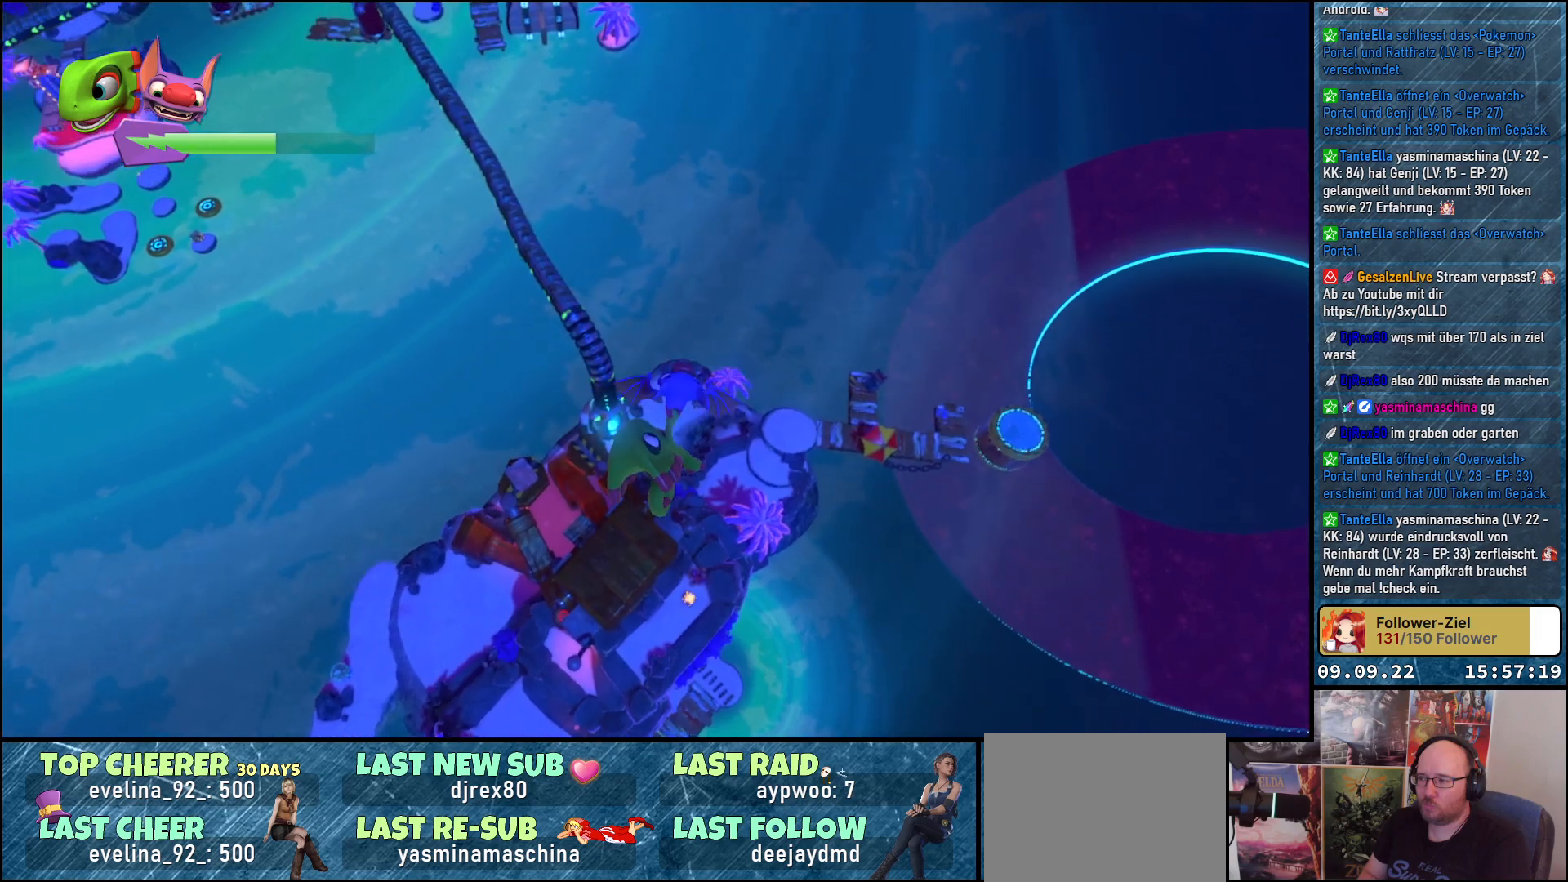
{"buttons": [], "left_stick": "down", "right_stick": "center", "events": []}
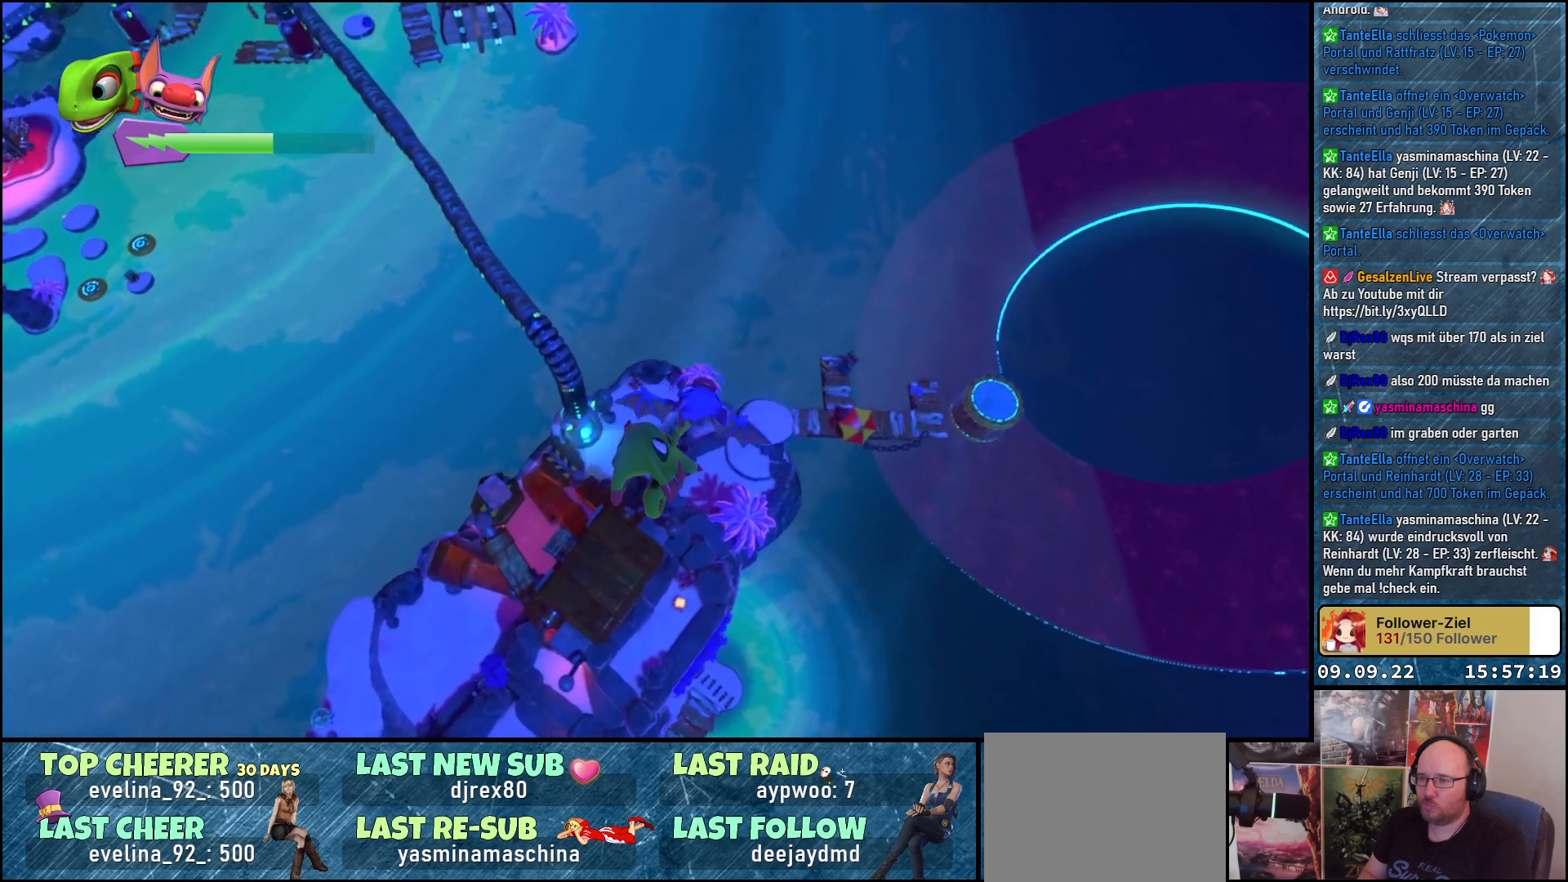
{"buttons": [], "left_stick": "down", "right_stick": "center", "events": []}
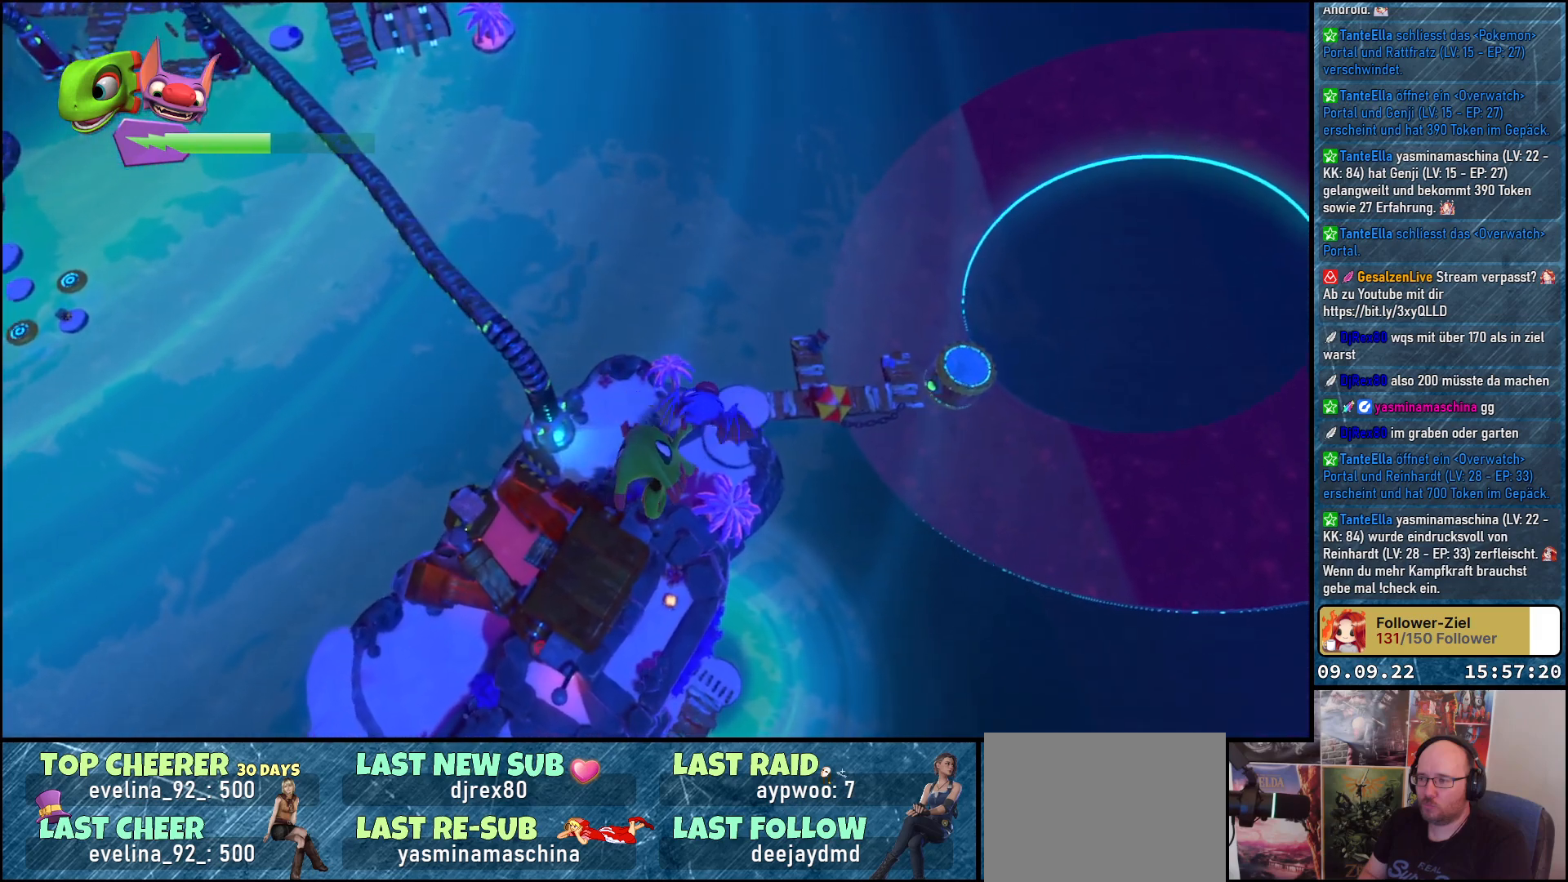
{"buttons": [], "left_stick": "down", "right_stick": "center", "events": []}
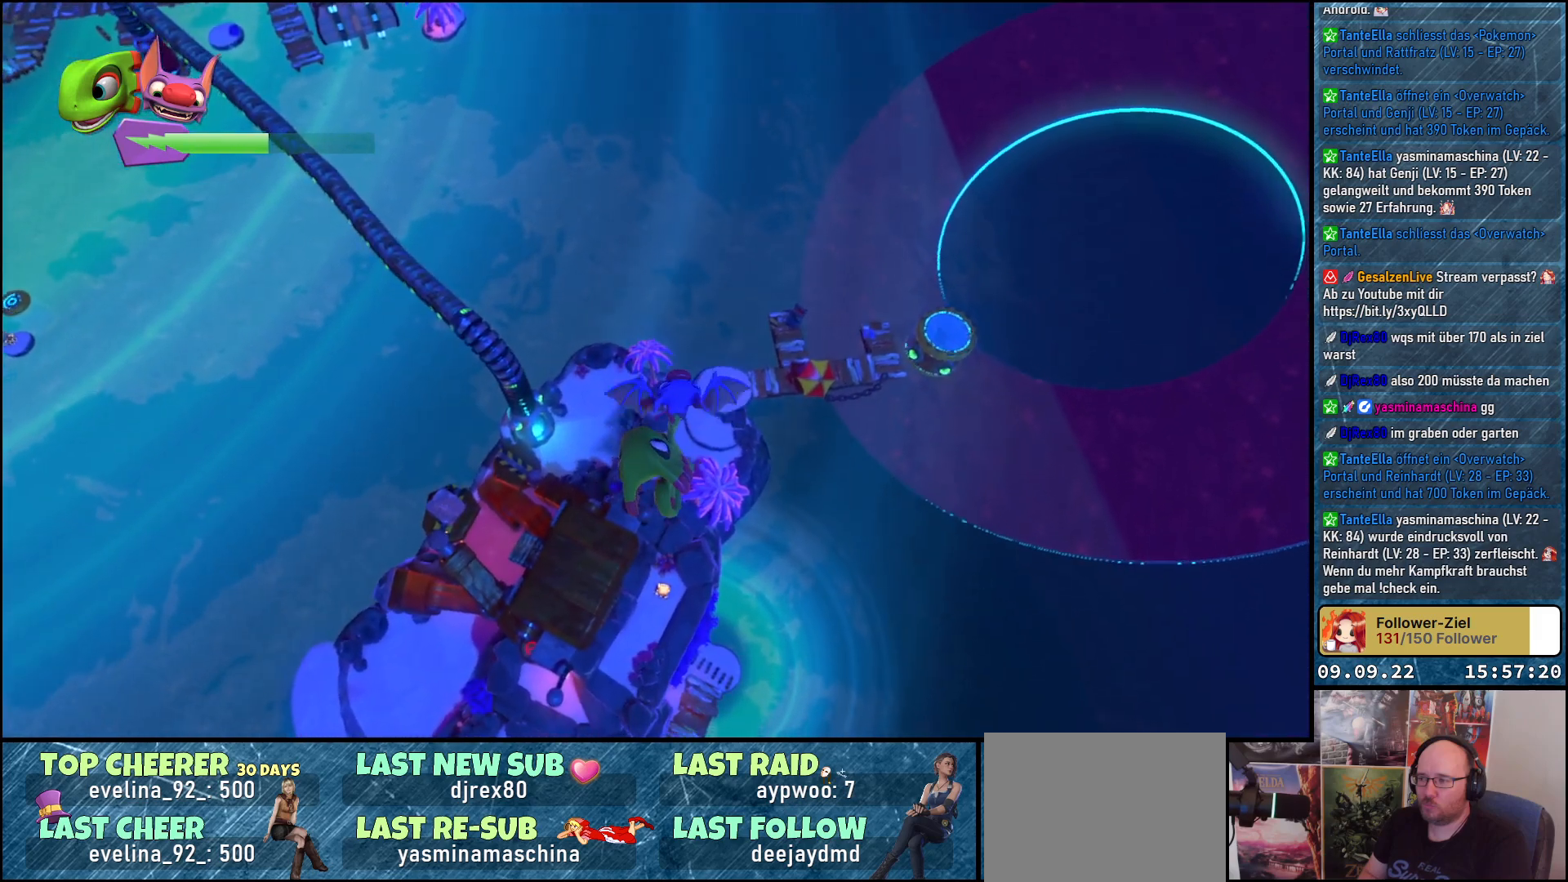
{"buttons": [], "left_stick": "down", "right_stick": "center", "events": []}
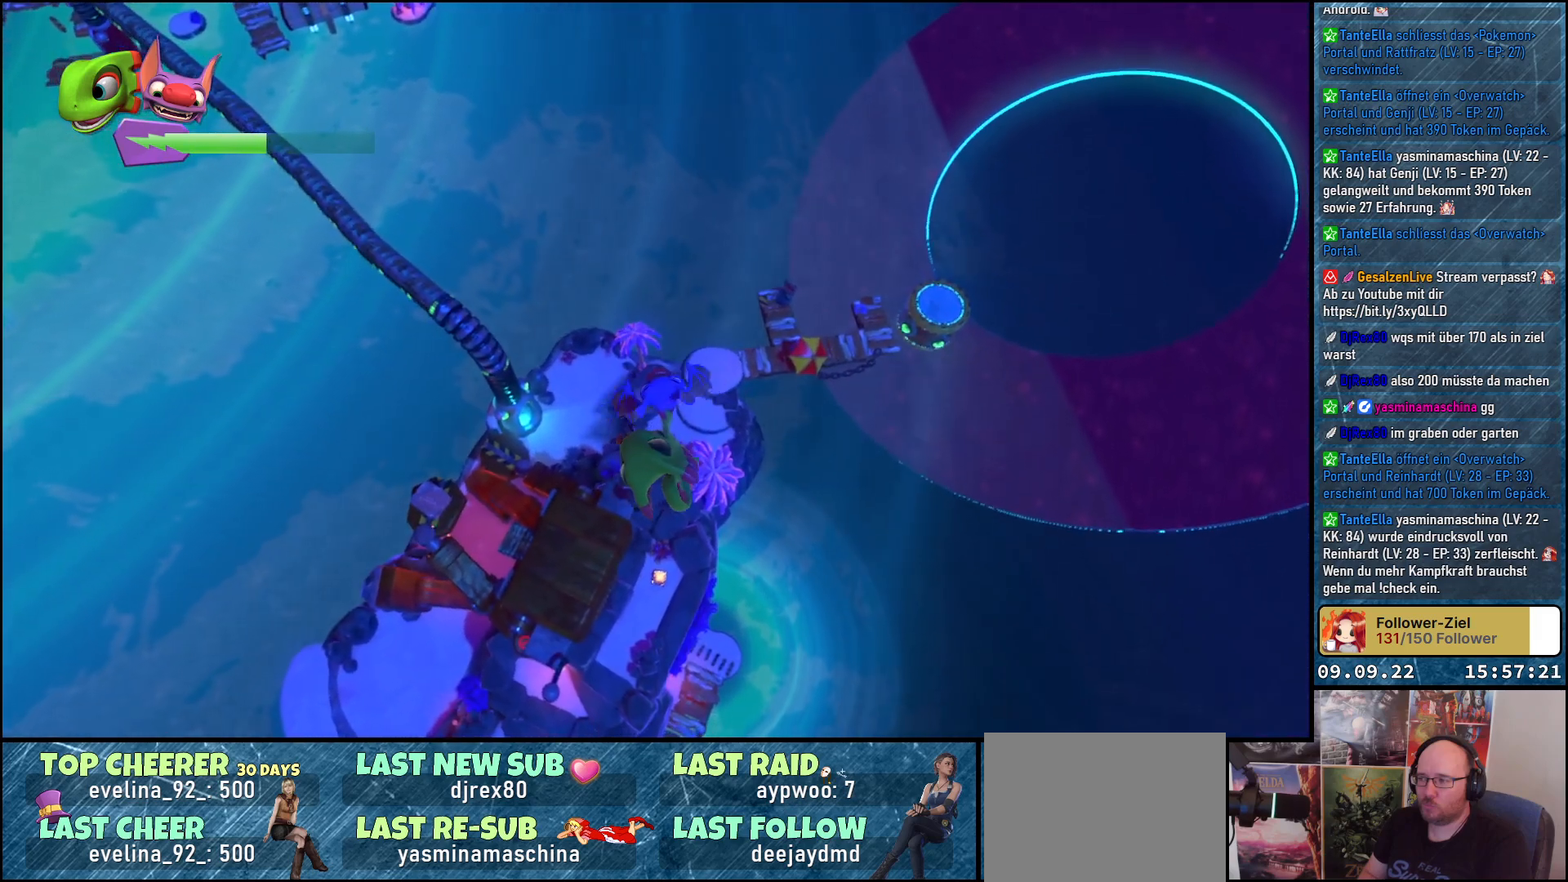
{"buttons": [], "left_stick": "down", "right_stick": "center", "events": []}
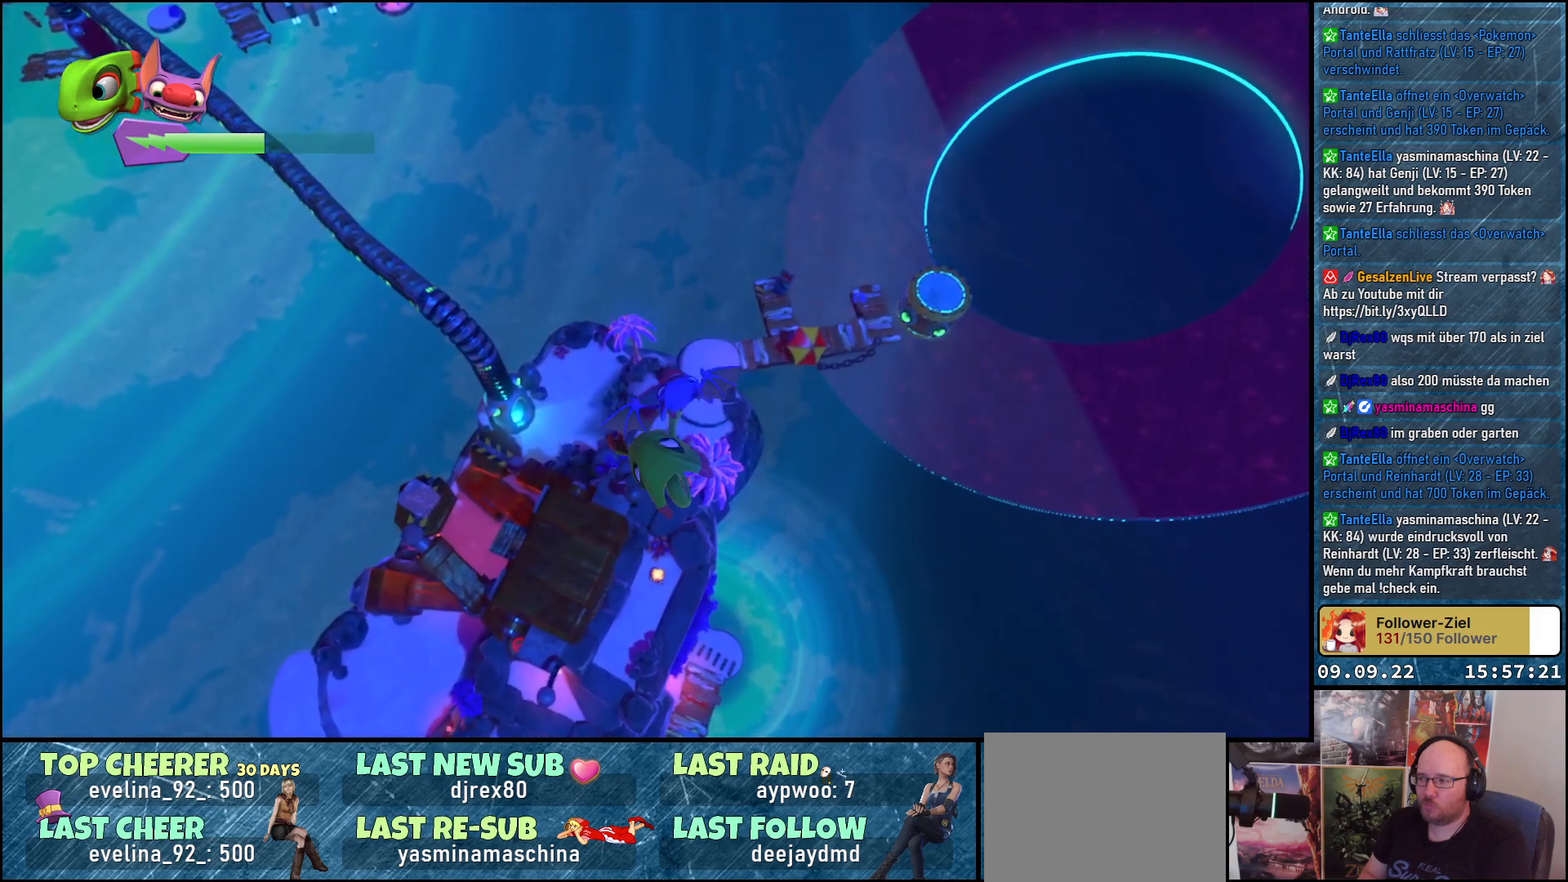
{"buttons": [], "left_stick": "down", "right_stick": "center", "events": []}
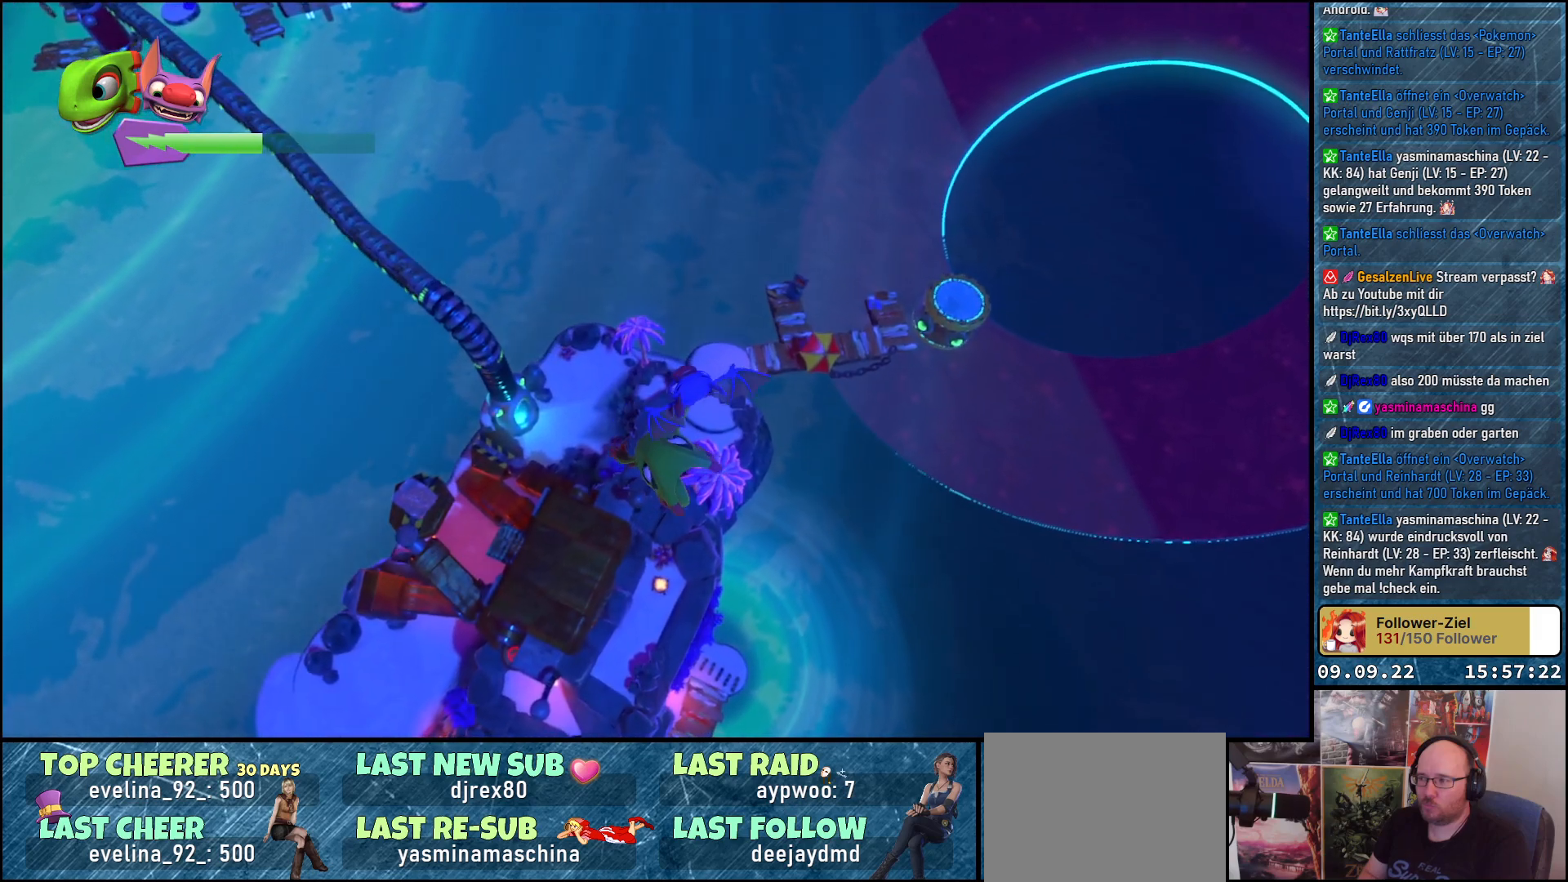
{"buttons": [], "left_stick": "down", "right_stick": "center", "events": []}
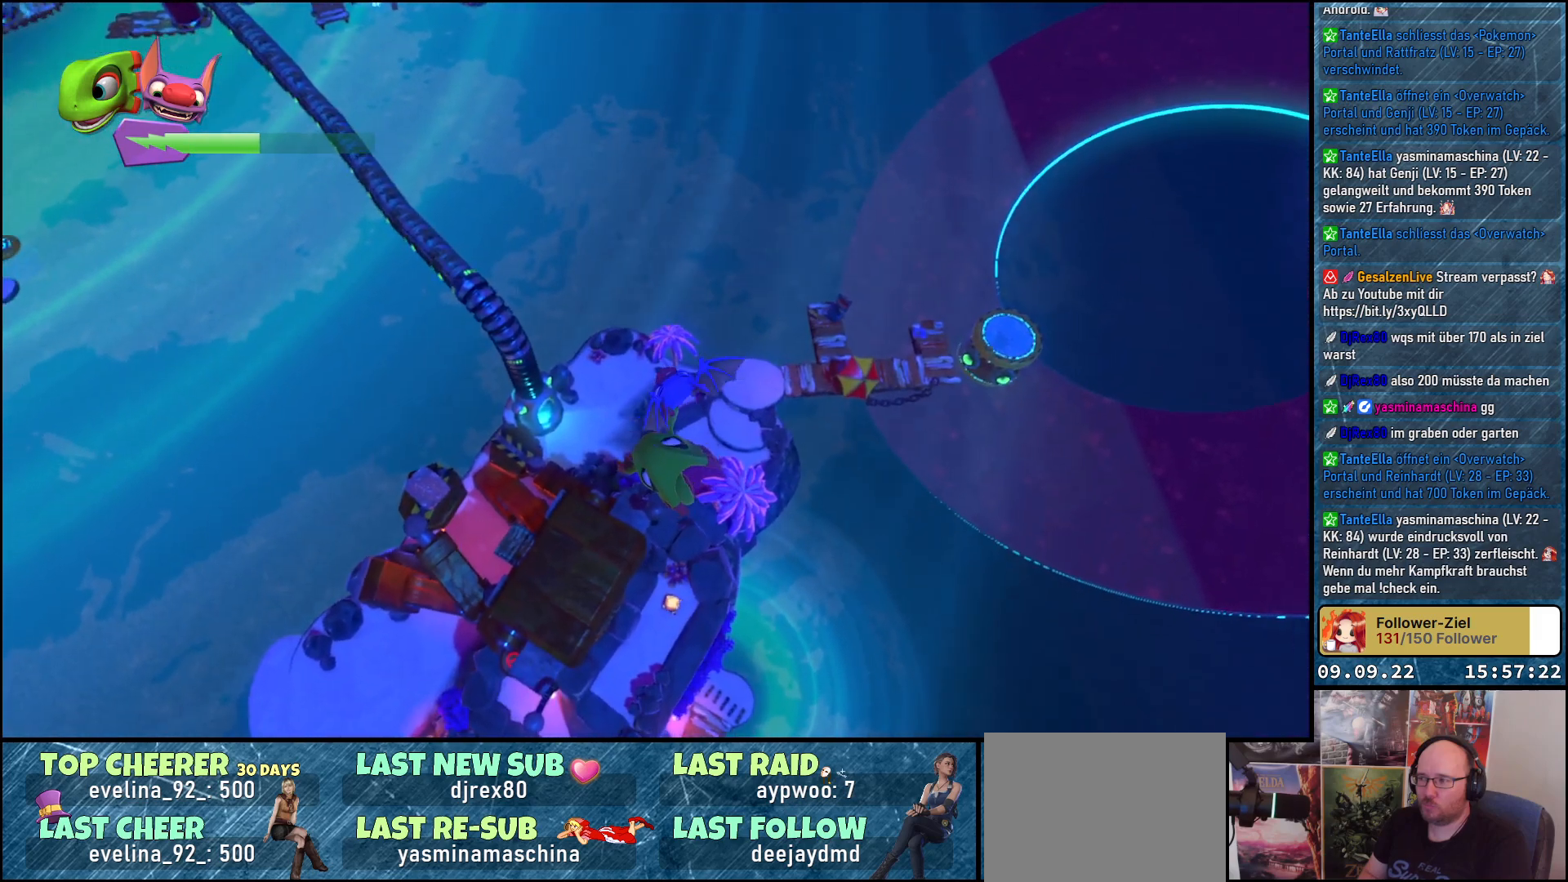
{"buttons": [], "left_stick": "down", "right_stick": "center", "events": []}
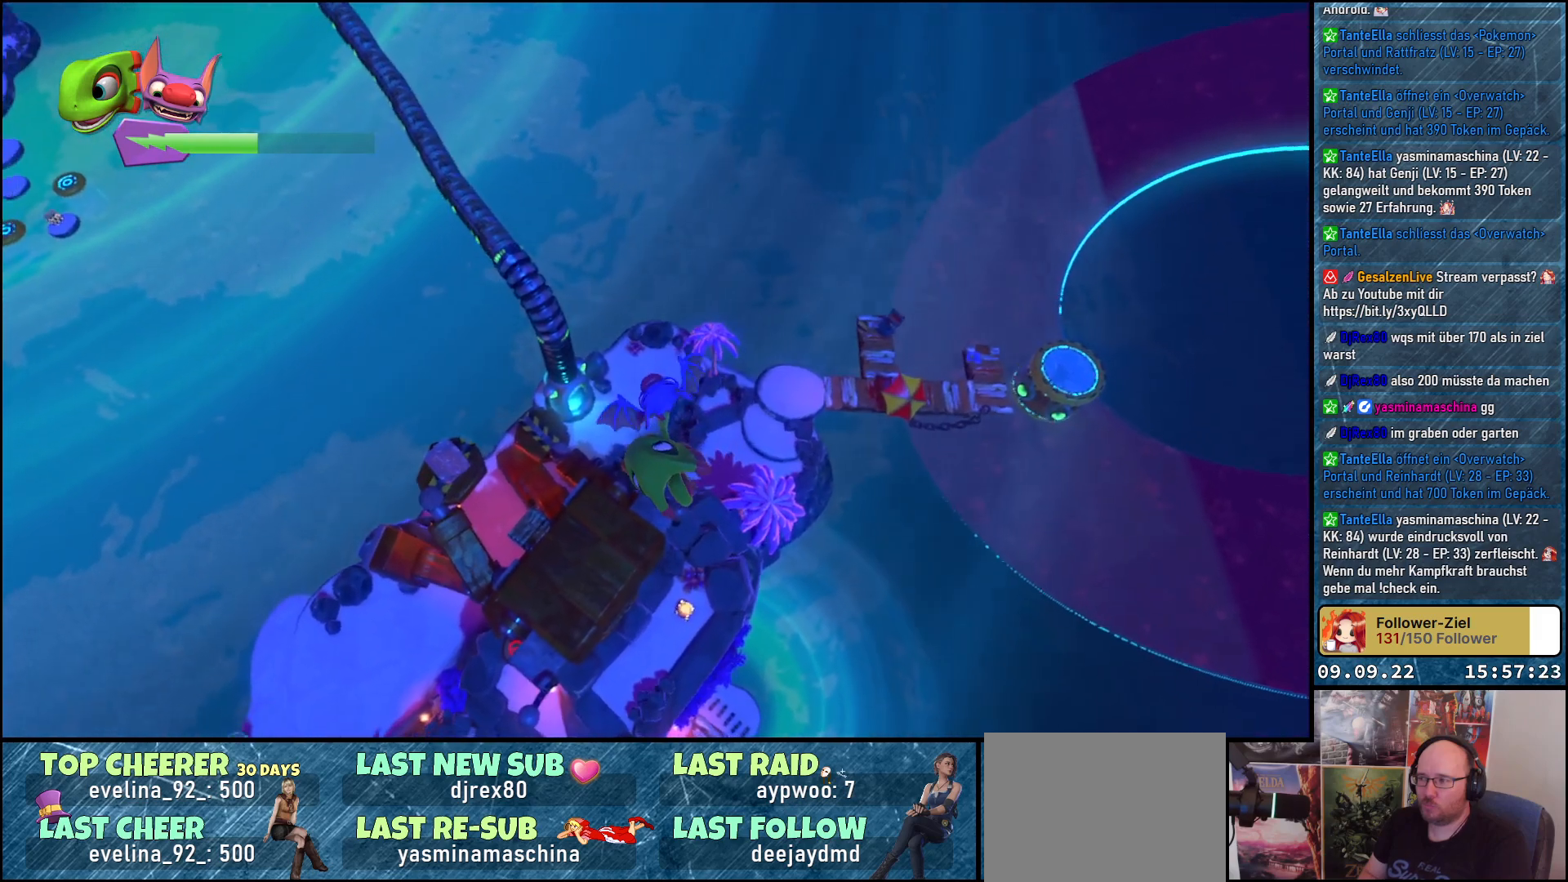
{"buttons": [], "left_stick": "down", "right_stick": "center", "events": []}
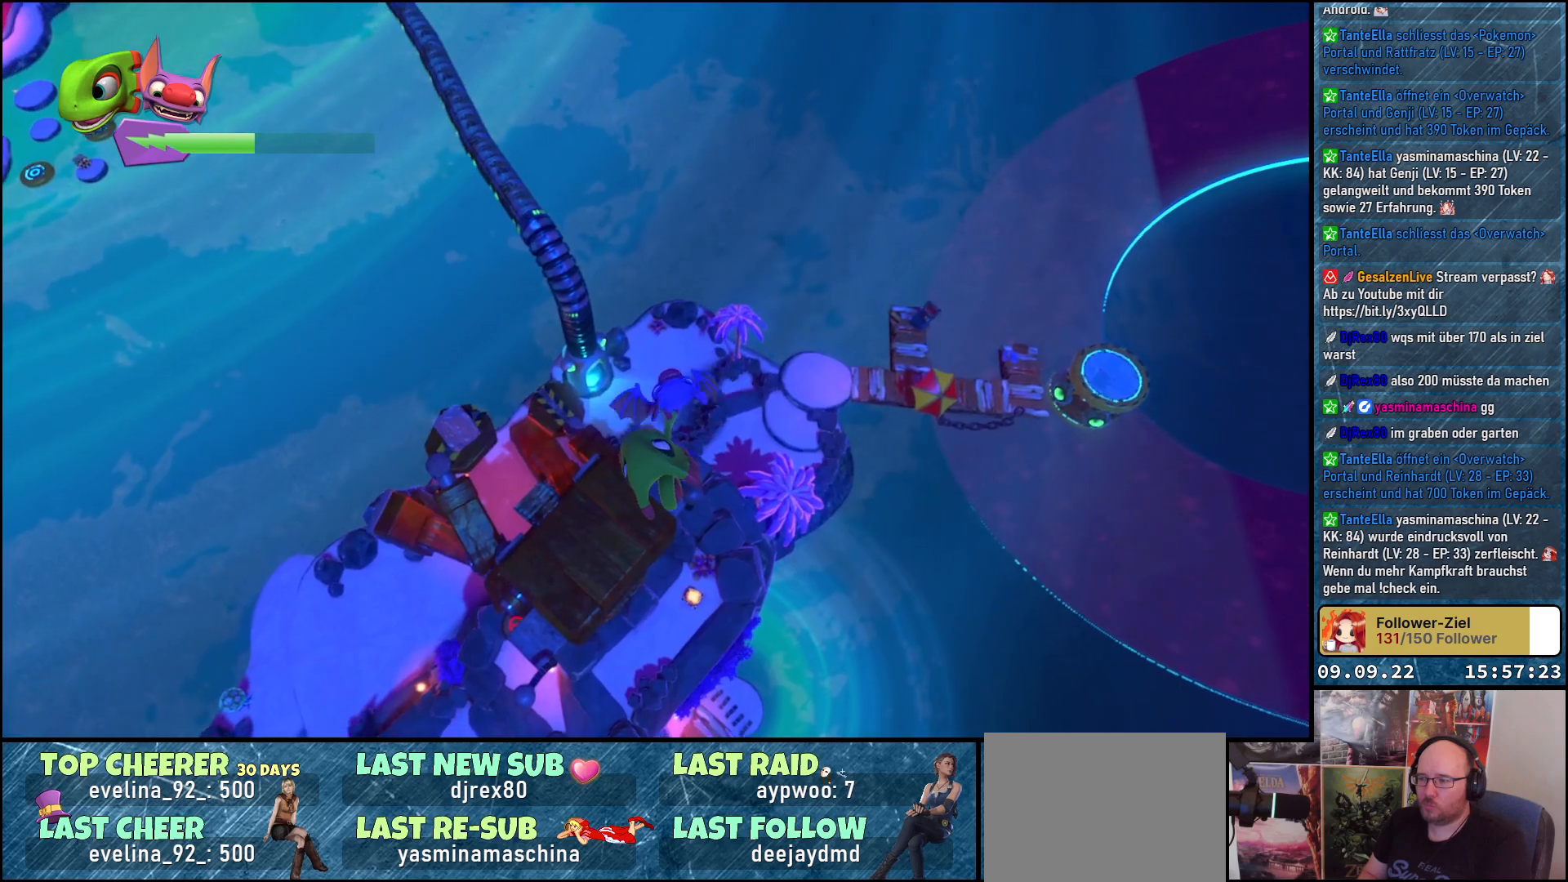
{"buttons": [], "left_stick": "down", "right_stick": "center", "events": []}
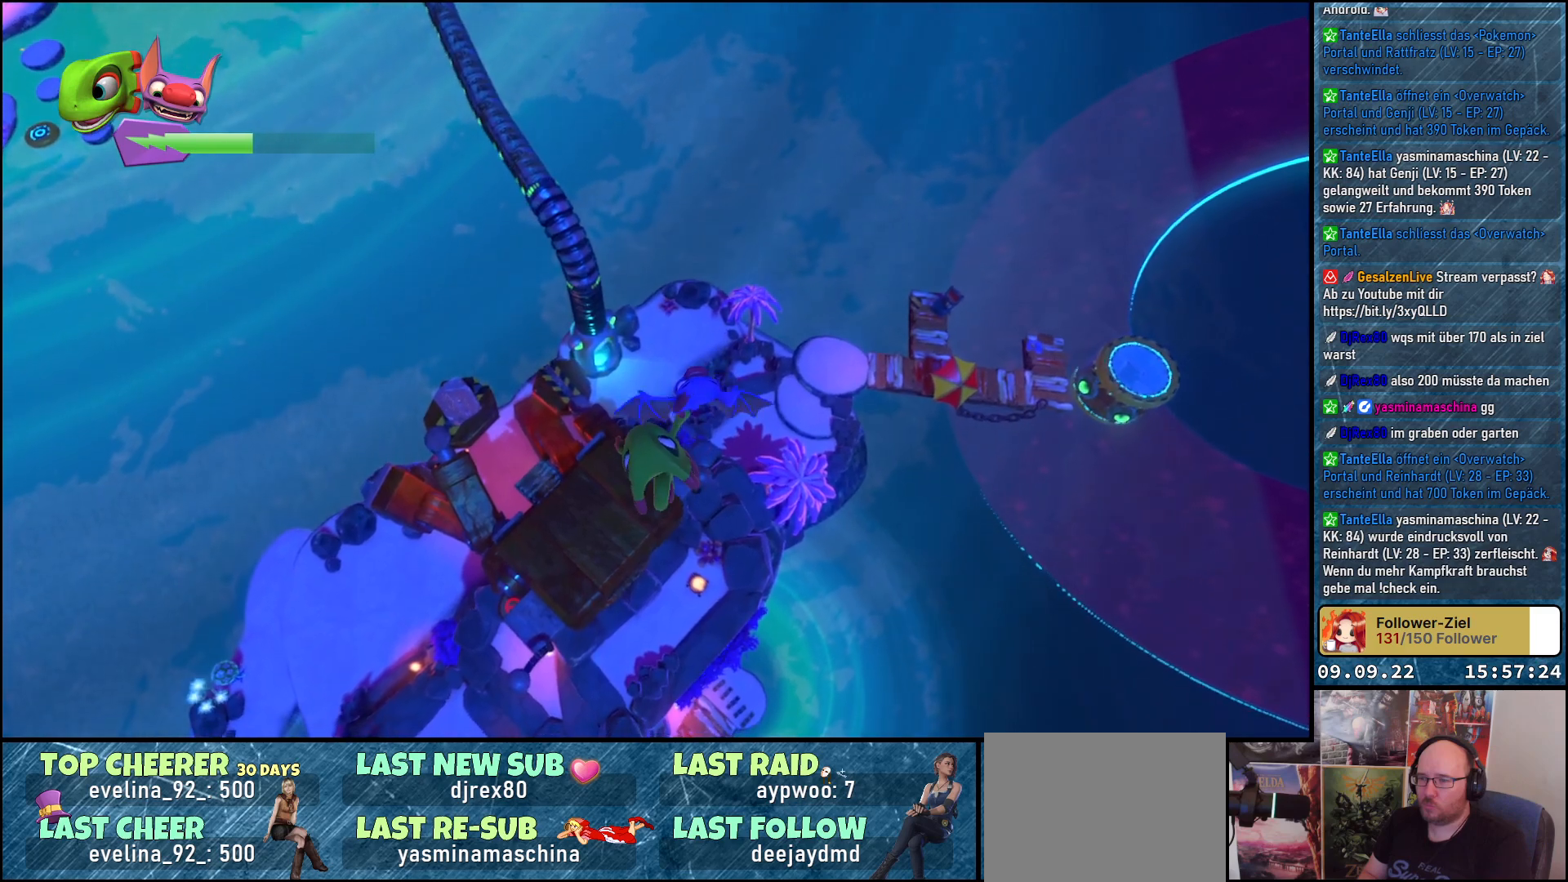
{"buttons": [], "left_stick": "down", "right_stick": "center", "events": []}
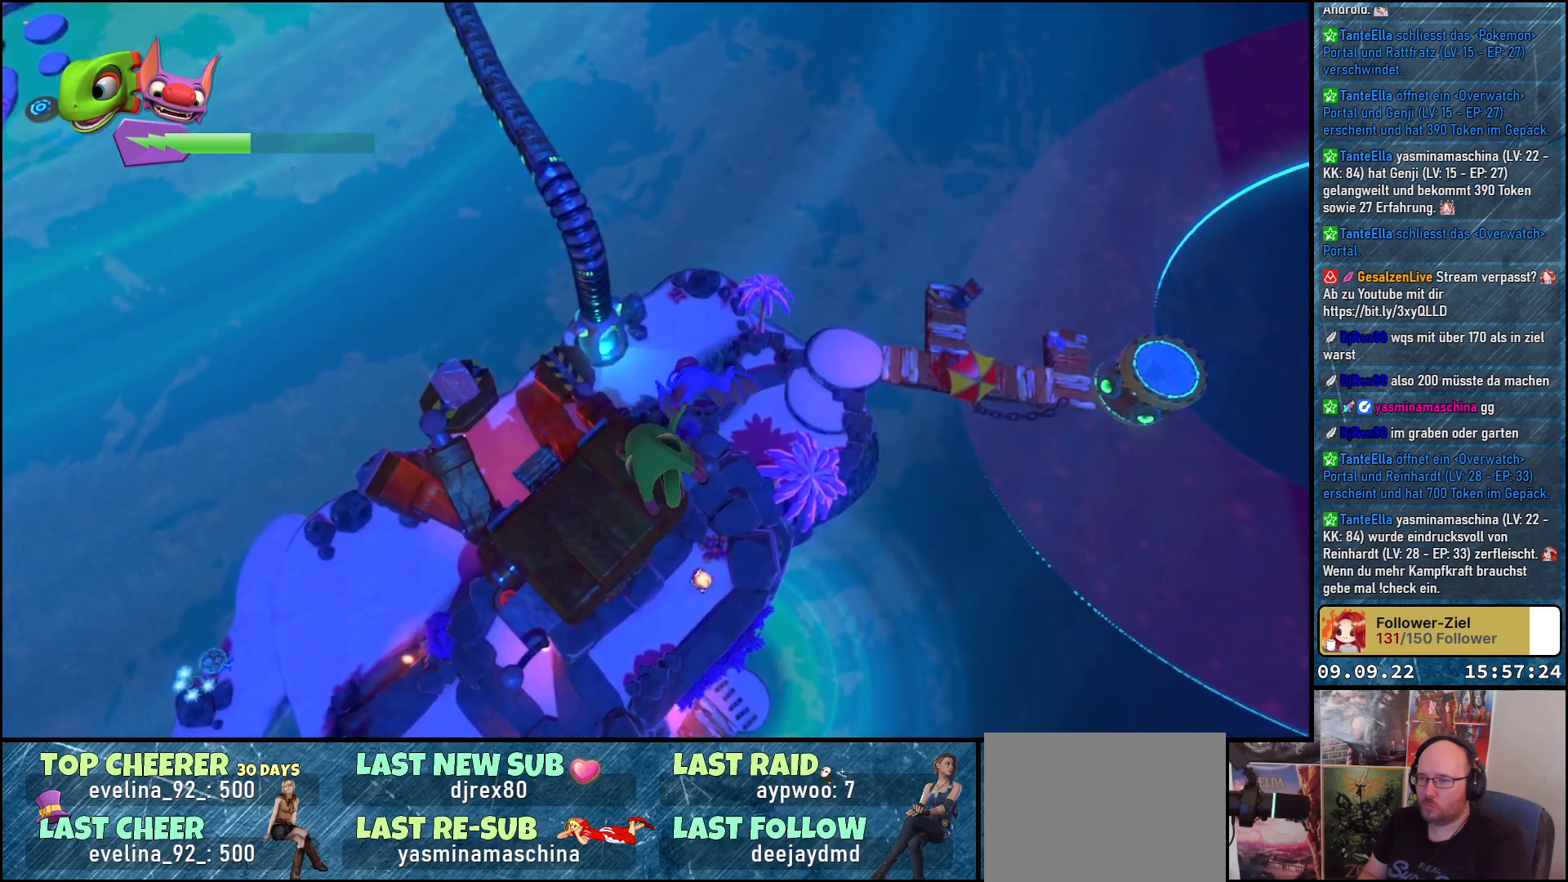
{"buttons": [], "left_stick": "down", "right_stick": "center", "events": []}
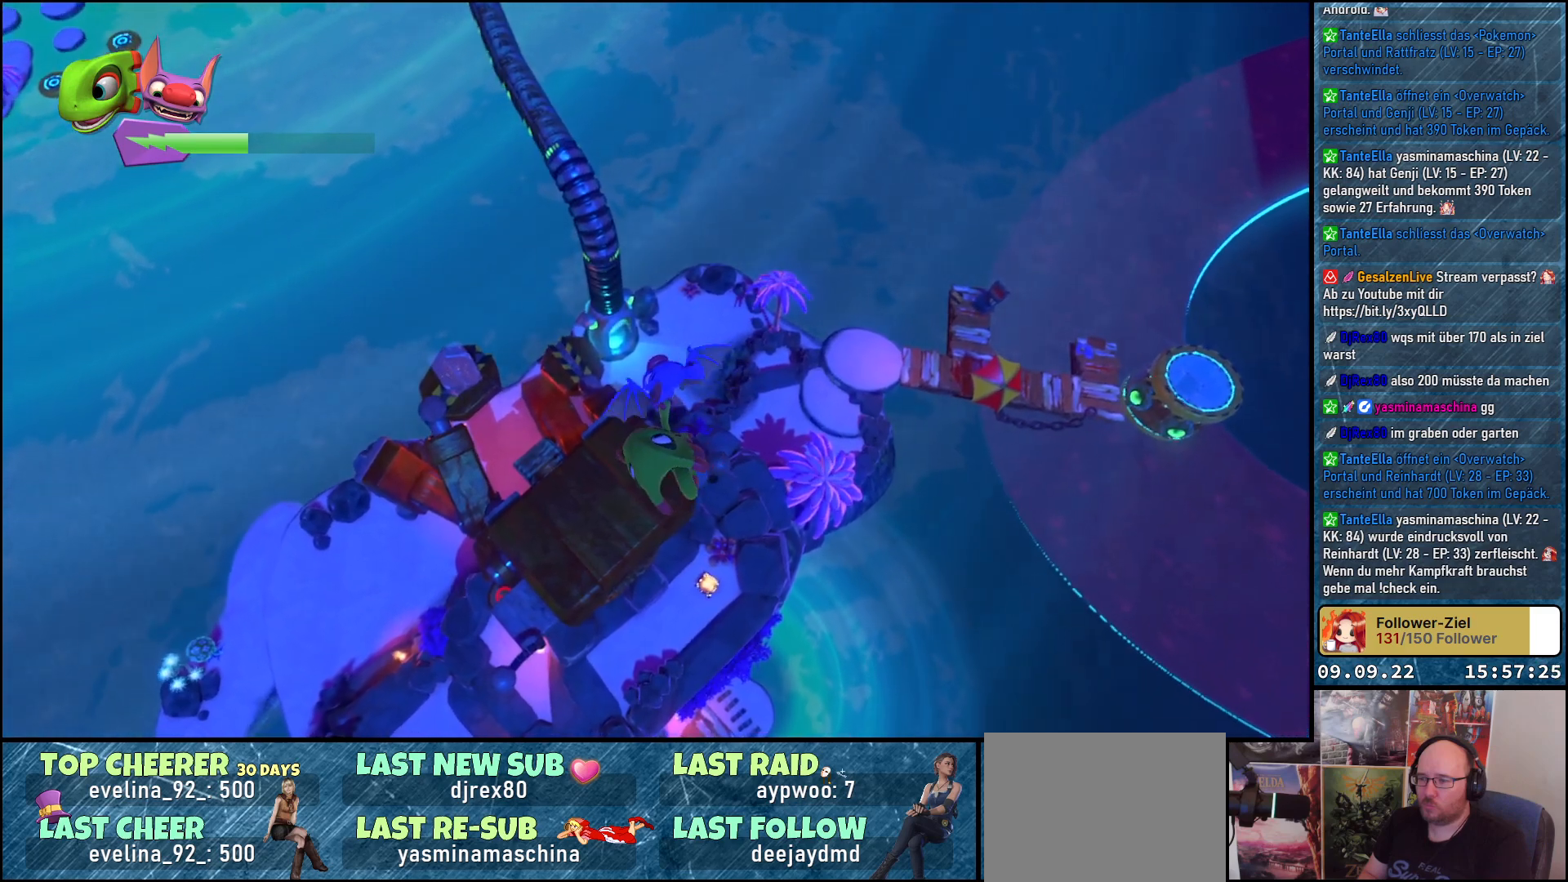
{"buttons": [], "left_stick": "down", "right_stick": "center", "events": []}
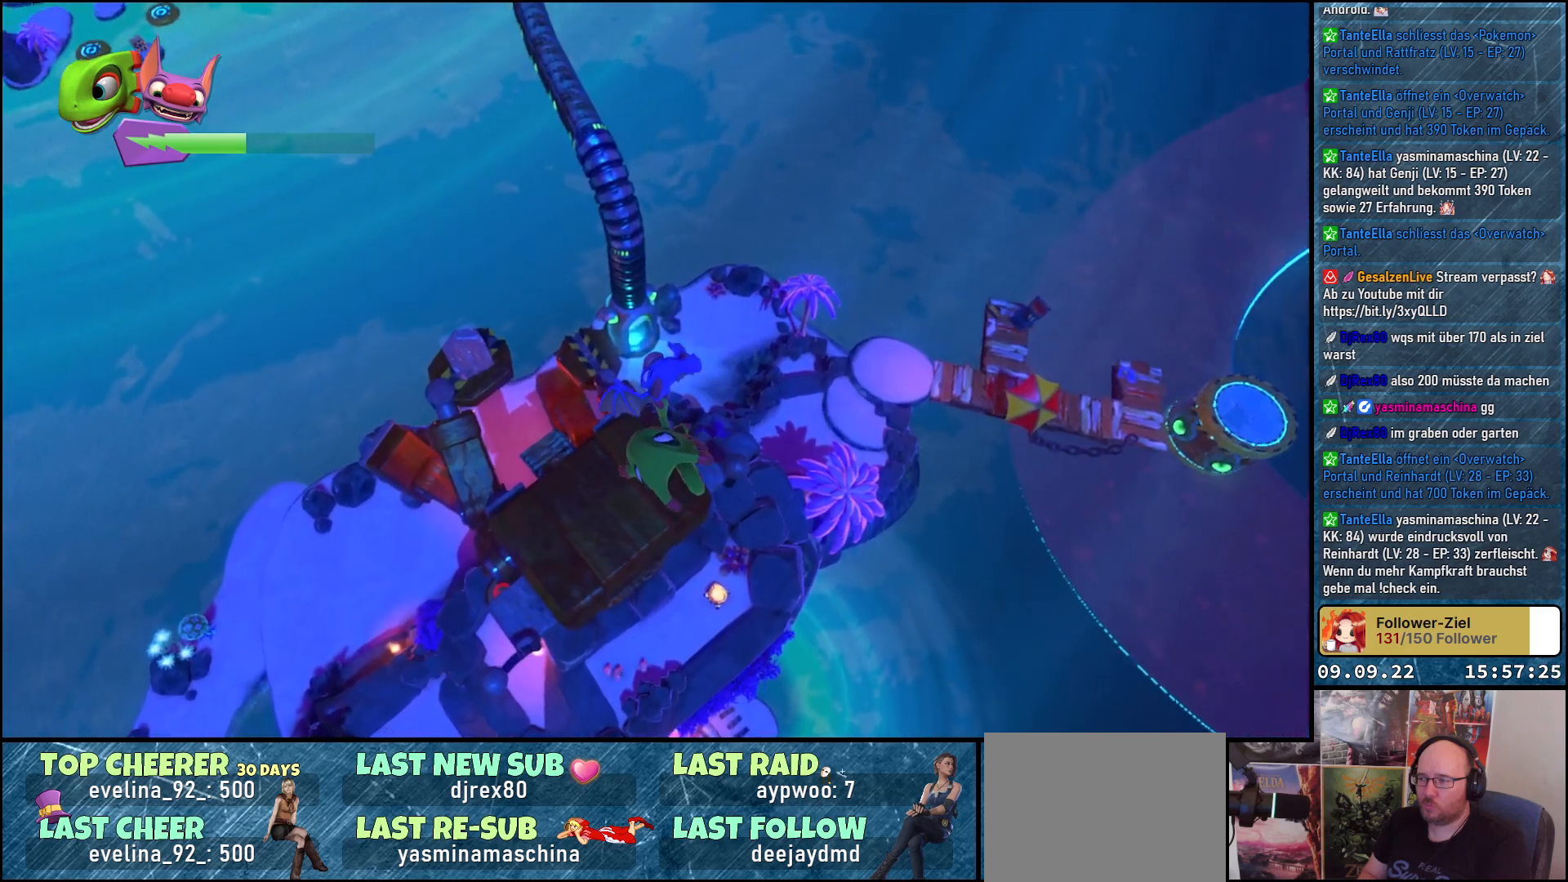
{"buttons": [], "left_stick": "down", "right_stick": "center", "events": []}
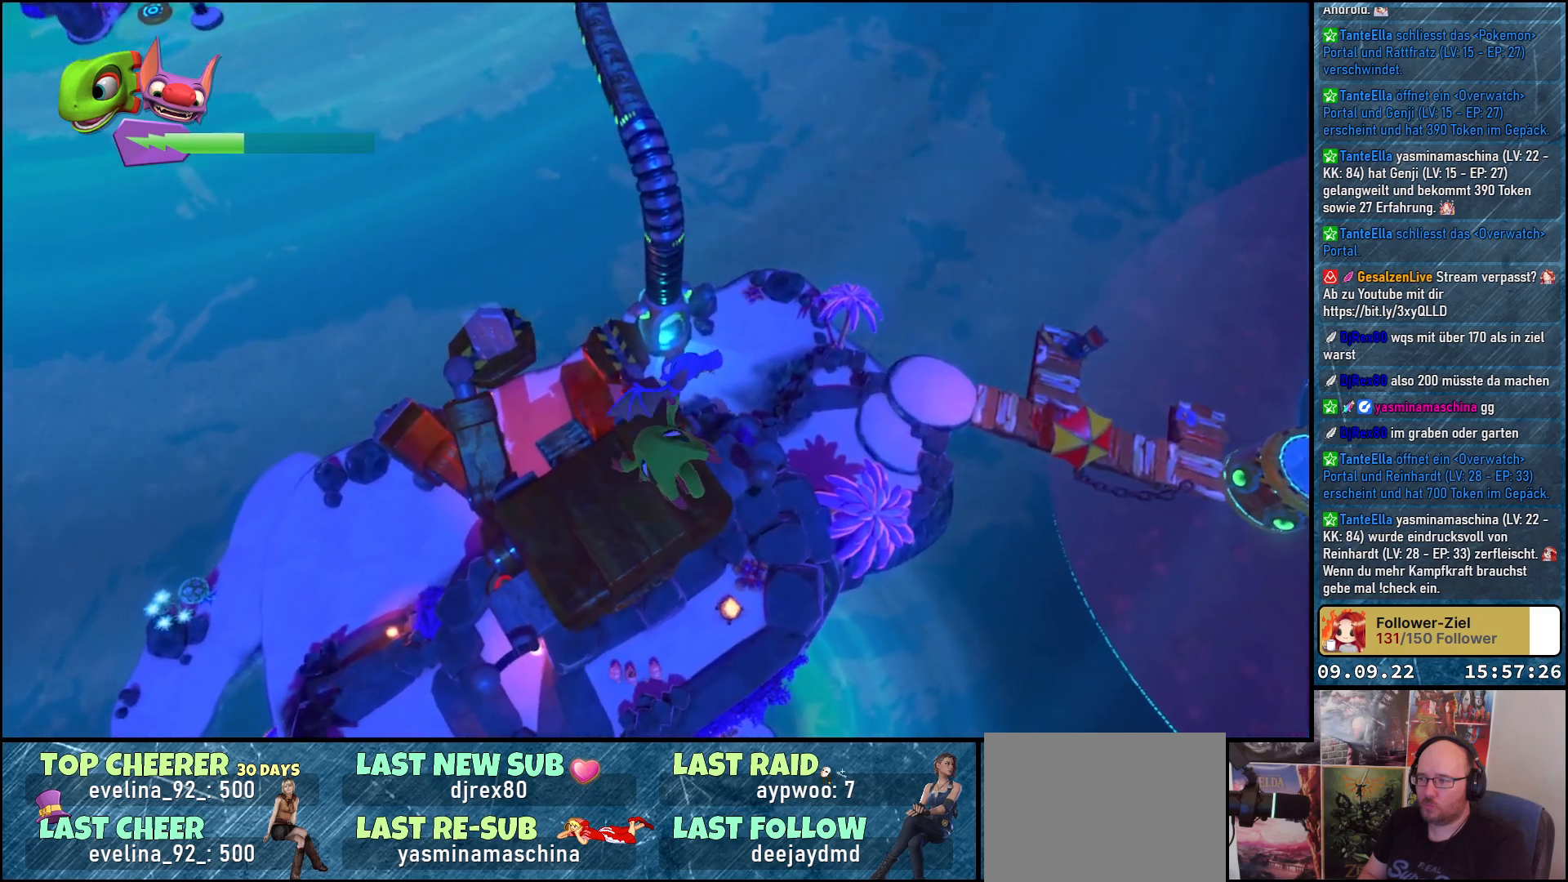
{"buttons": [], "left_stick": "down", "right_stick": "center", "events": []}
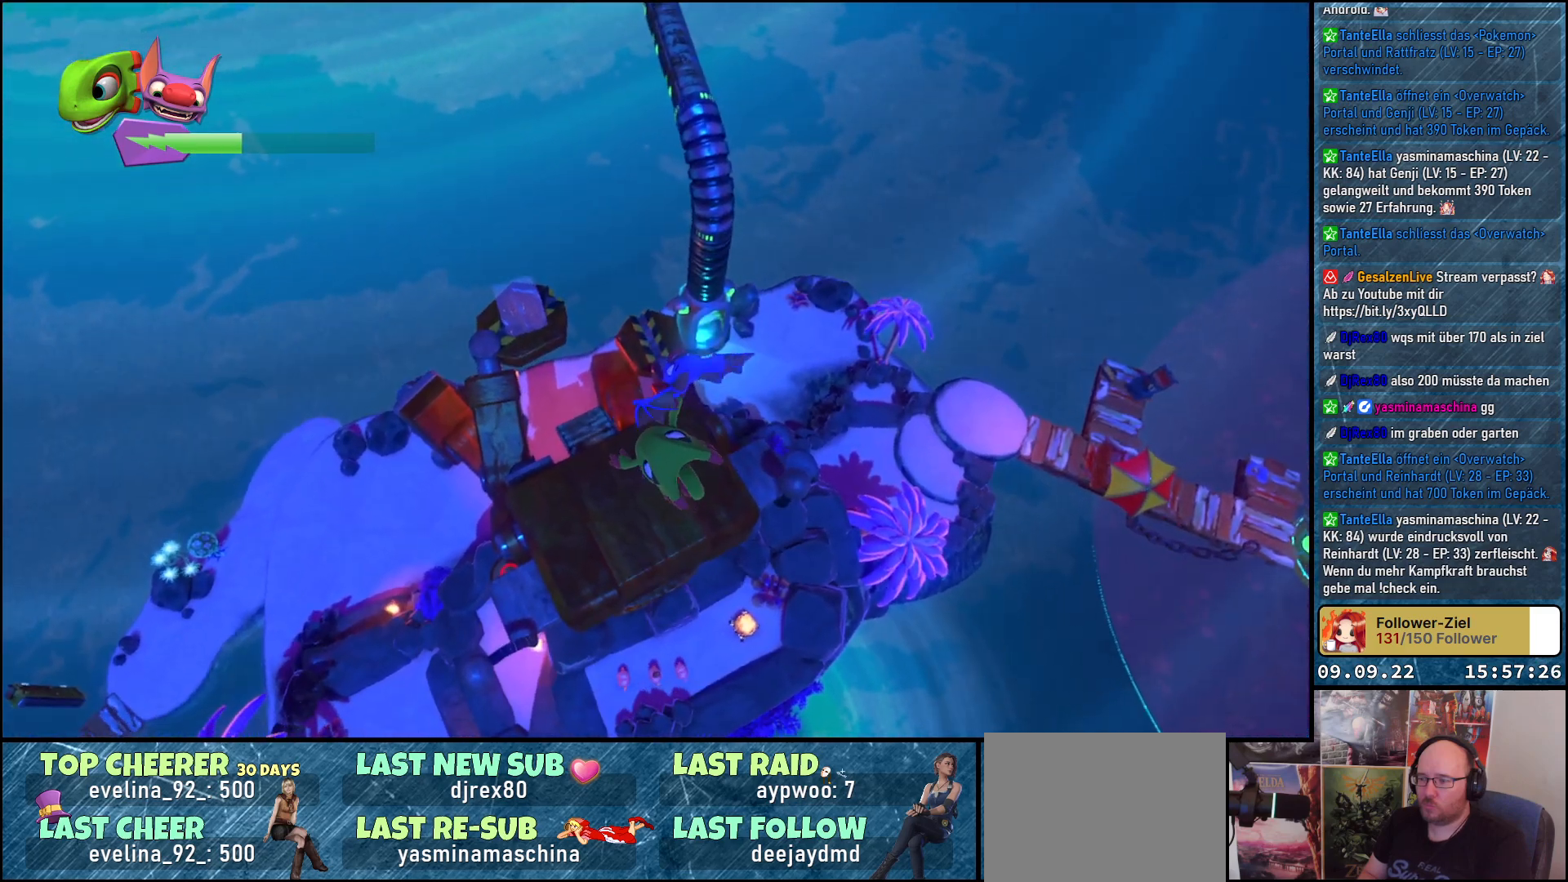
{"buttons": [], "left_stick": "down", "right_stick": "center", "events": []}
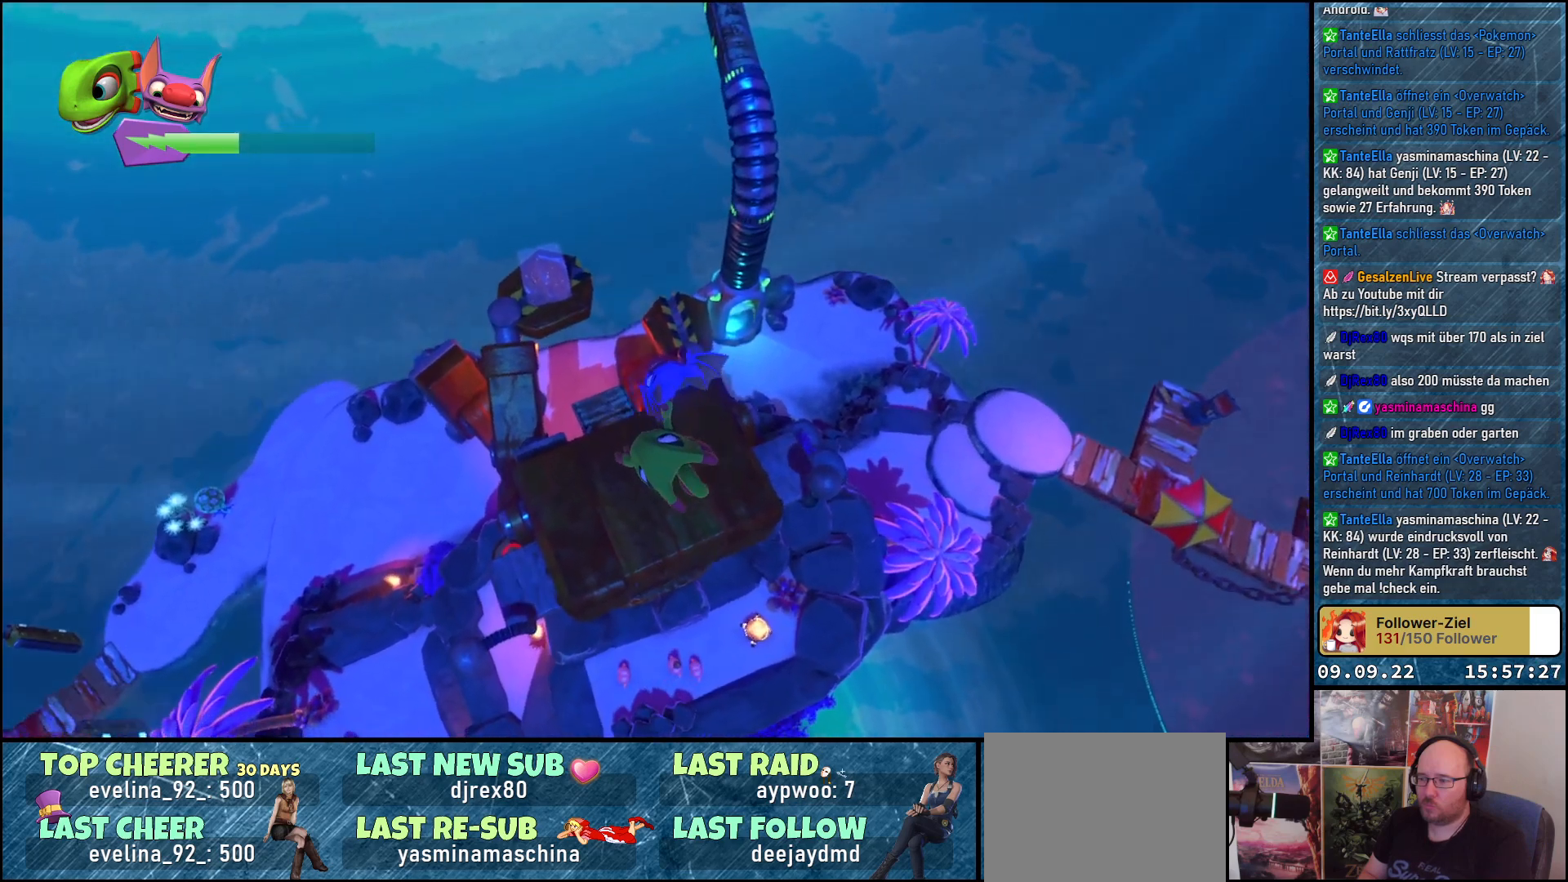
{"buttons": [], "left_stick": "down", "right_stick": "center", "events": []}
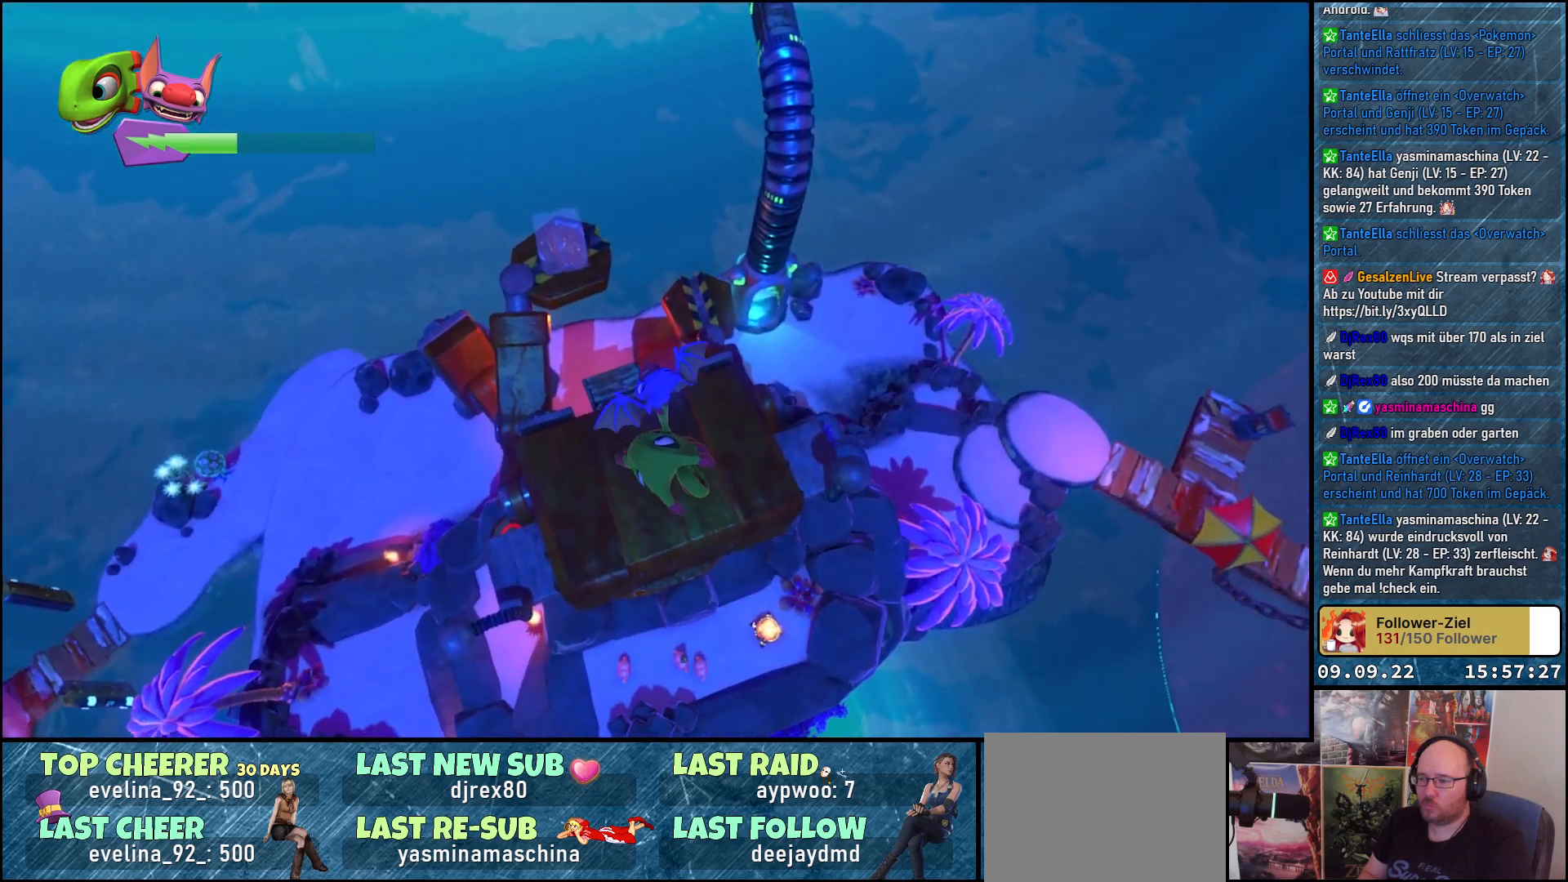
{"buttons": [], "left_stick": "down", "right_stick": "center", "events": []}
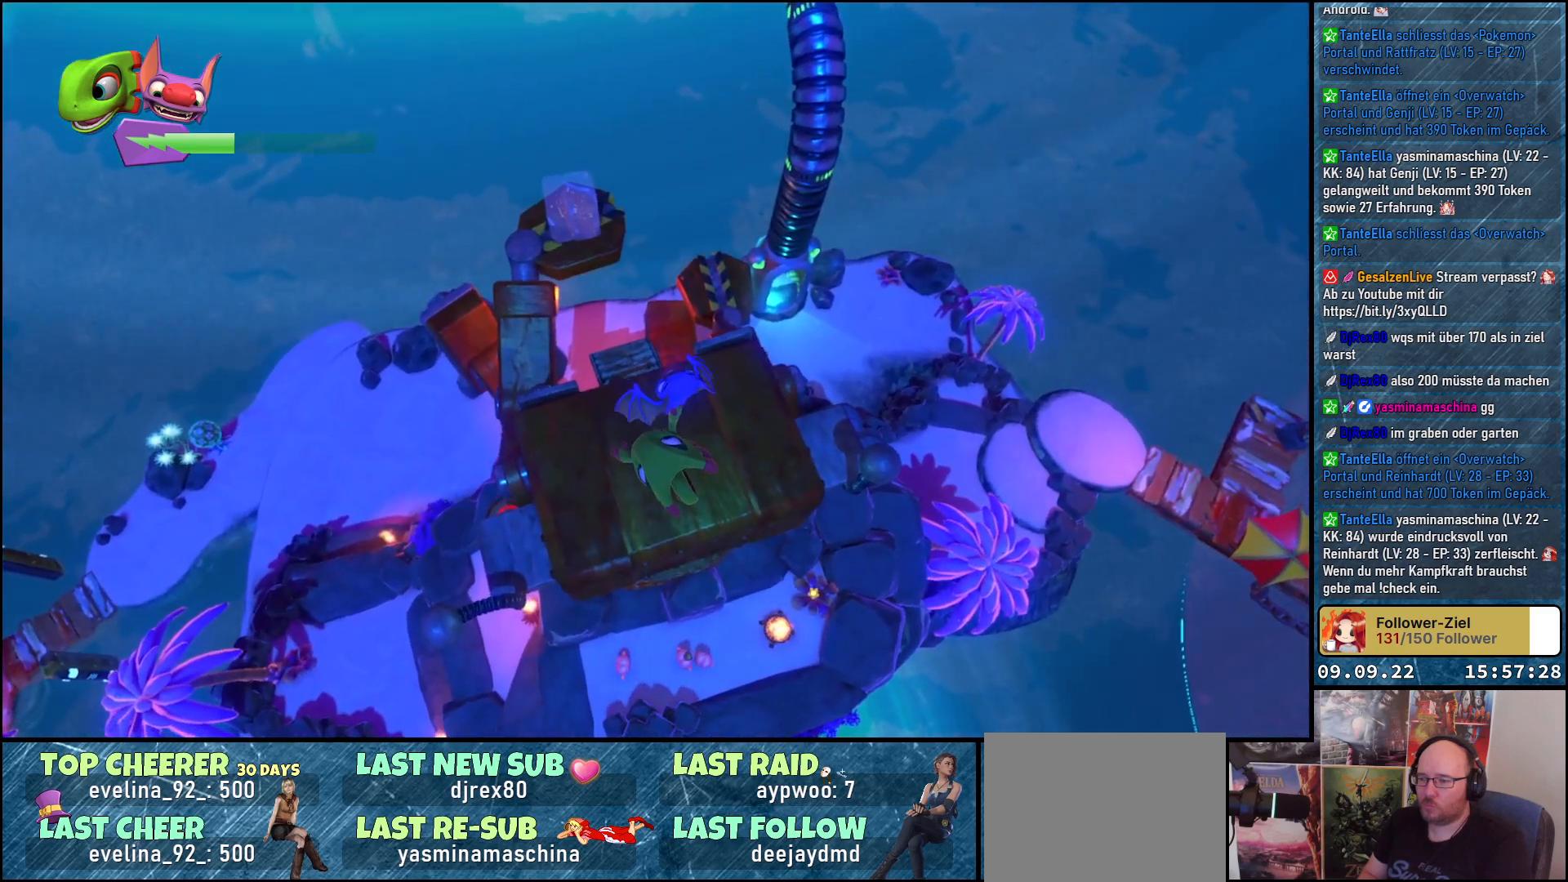
{"buttons": [], "left_stick": "down", "right_stick": "center", "events": []}